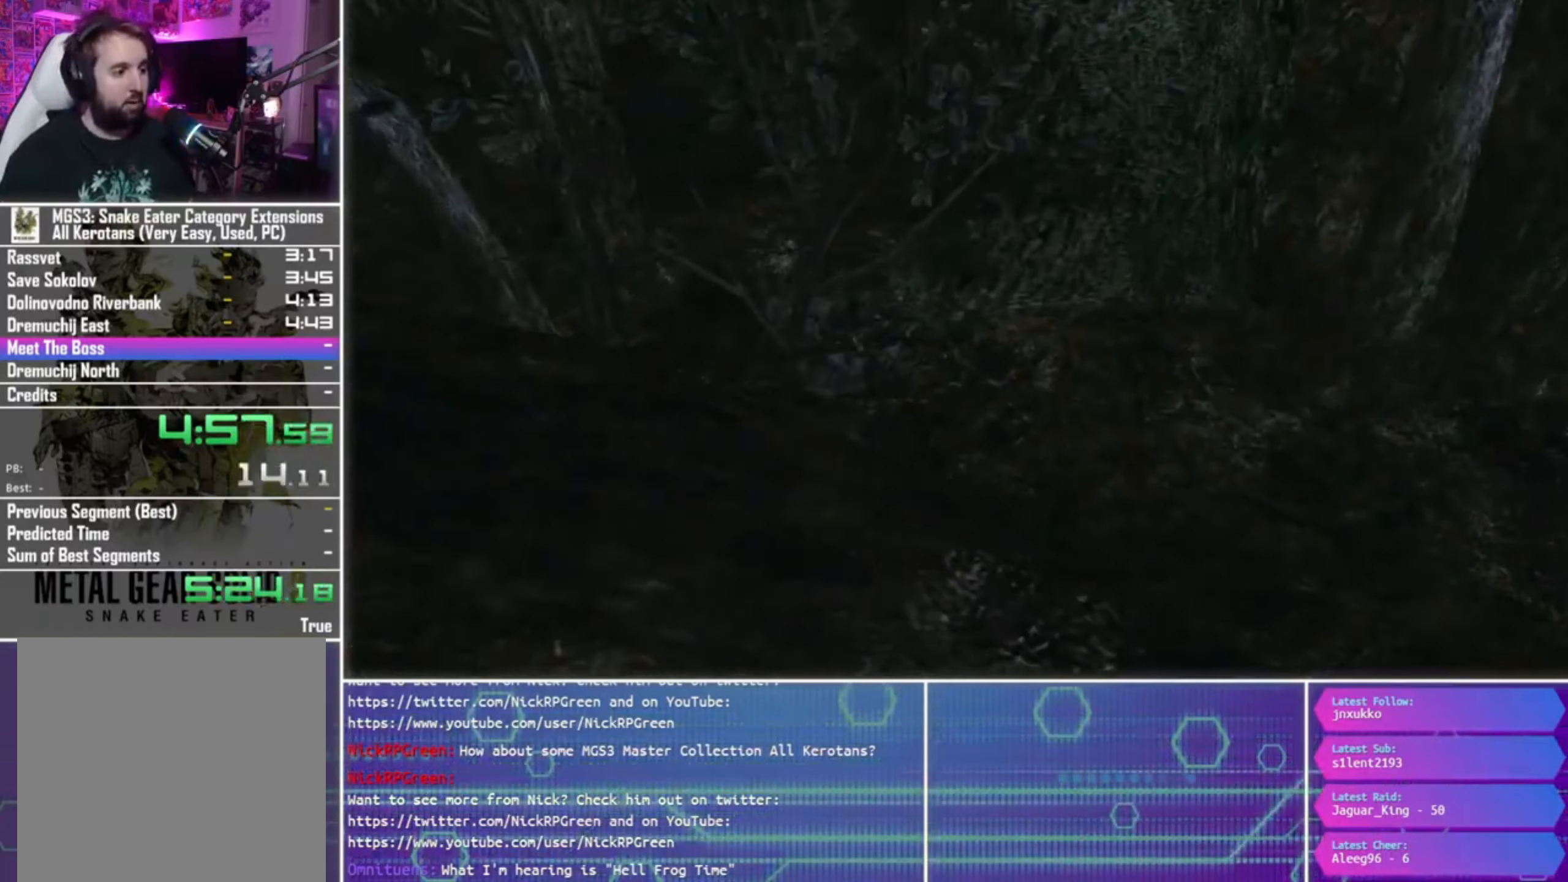
Gameplay with a controller (PlayStation layout); each line is a JSON object with the inputs held at the frame after it. "events" lists button and stick changes between this image and that frame as [ms after this image, input, new state], when the widget could be followed in between.
{"buttons": [], "left_stick": "center", "right_stick": "center", "events": [[166, "CROSS", "up"], [433, "left_stick", "center"]]}
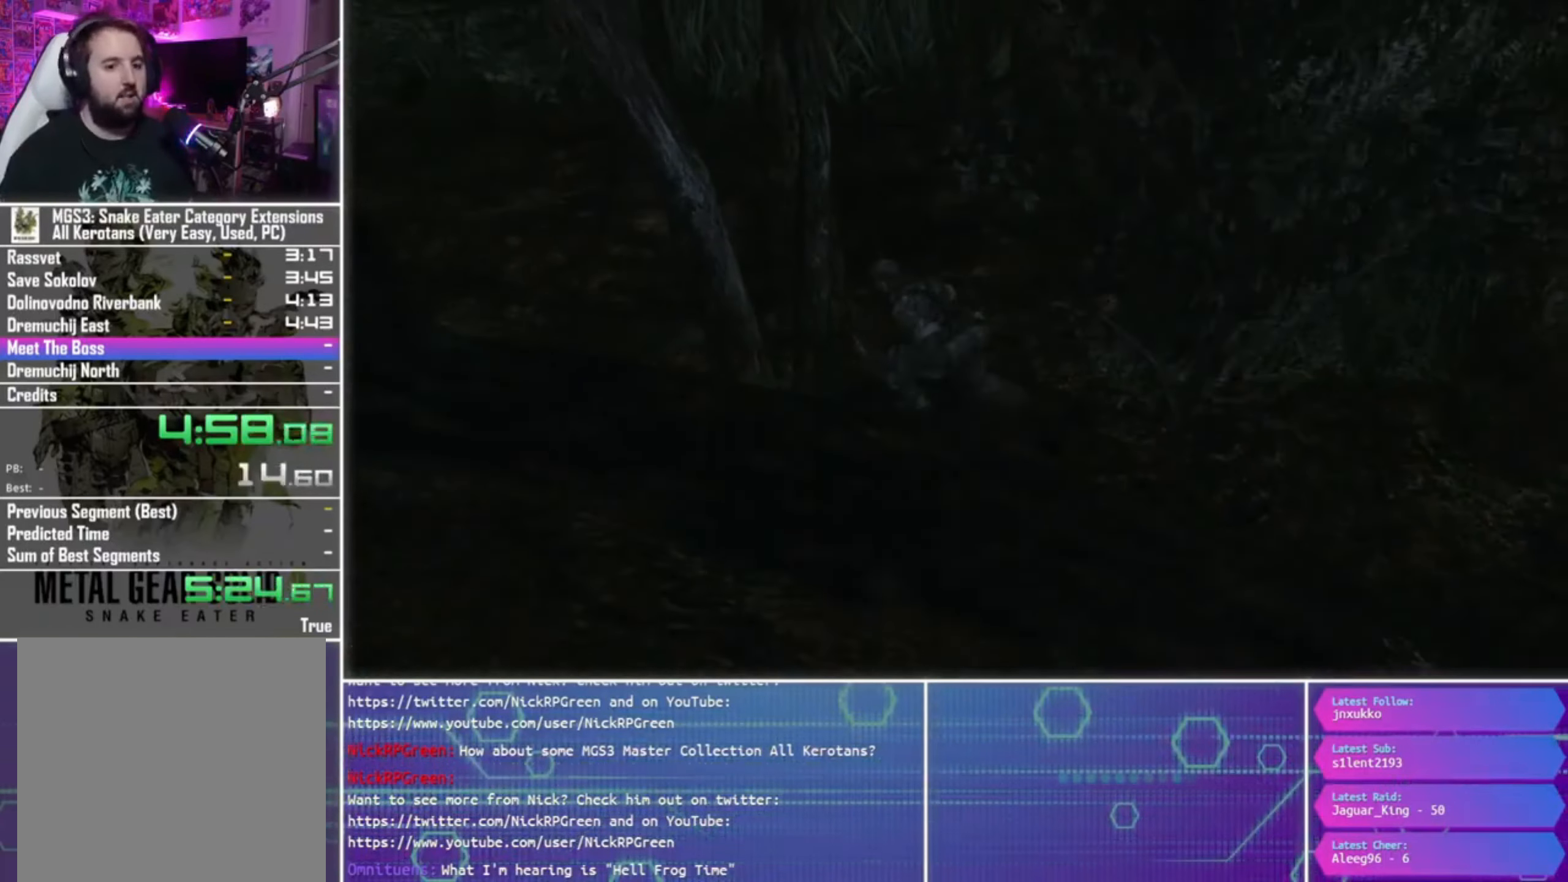
{"buttons": ["CROSS"], "left_stick": "center", "right_stick": "center", "events": [[366, "CROSS", "down"]]}
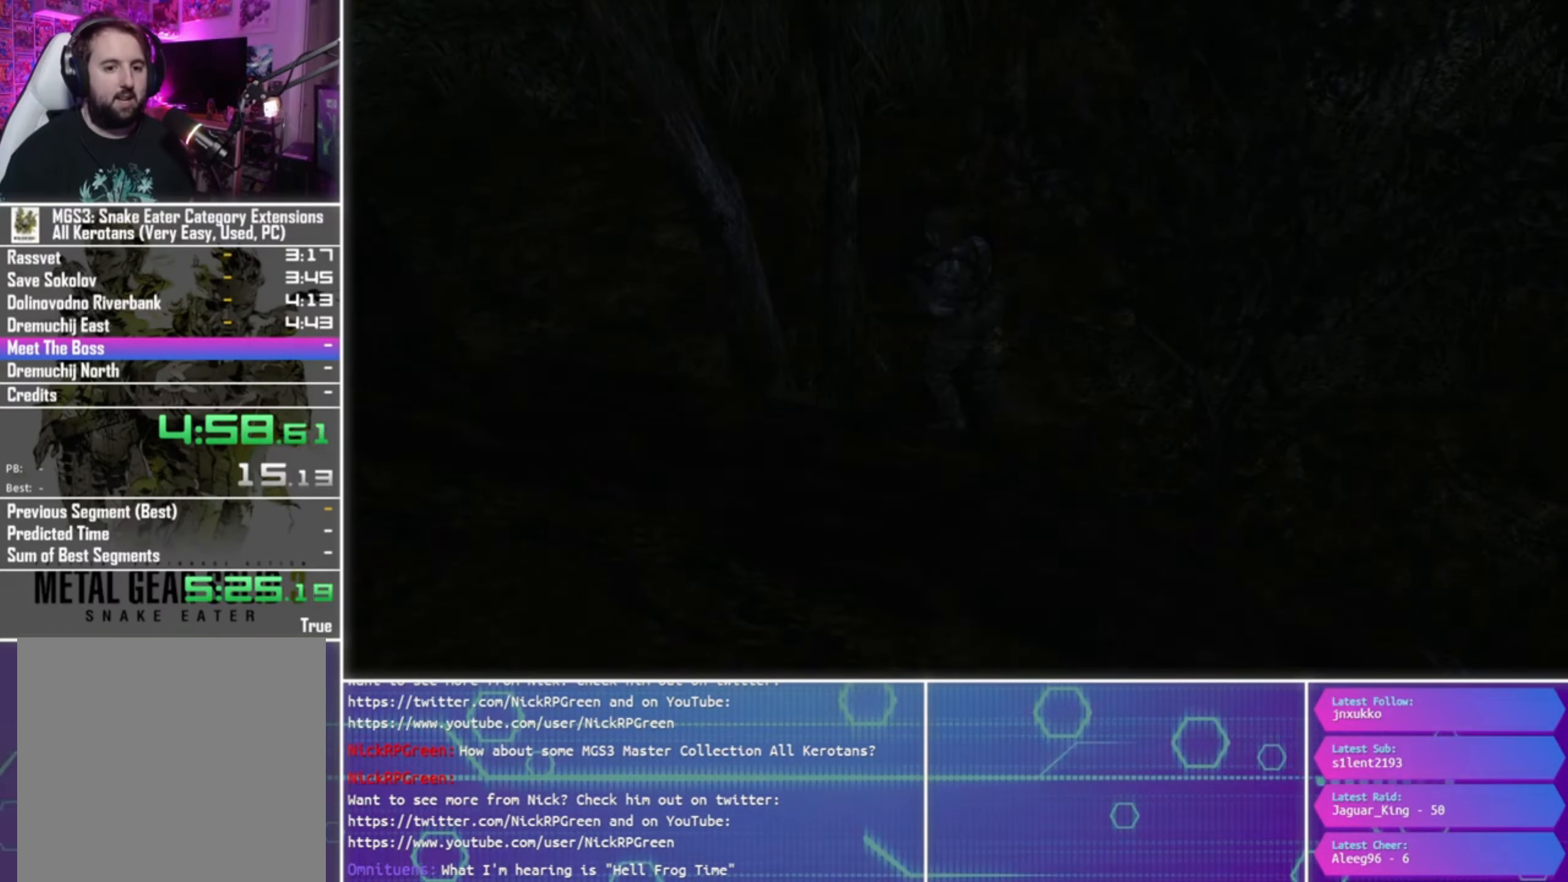
{"buttons": ["CROSS"], "left_stick": "center", "right_stick": "center", "events": []}
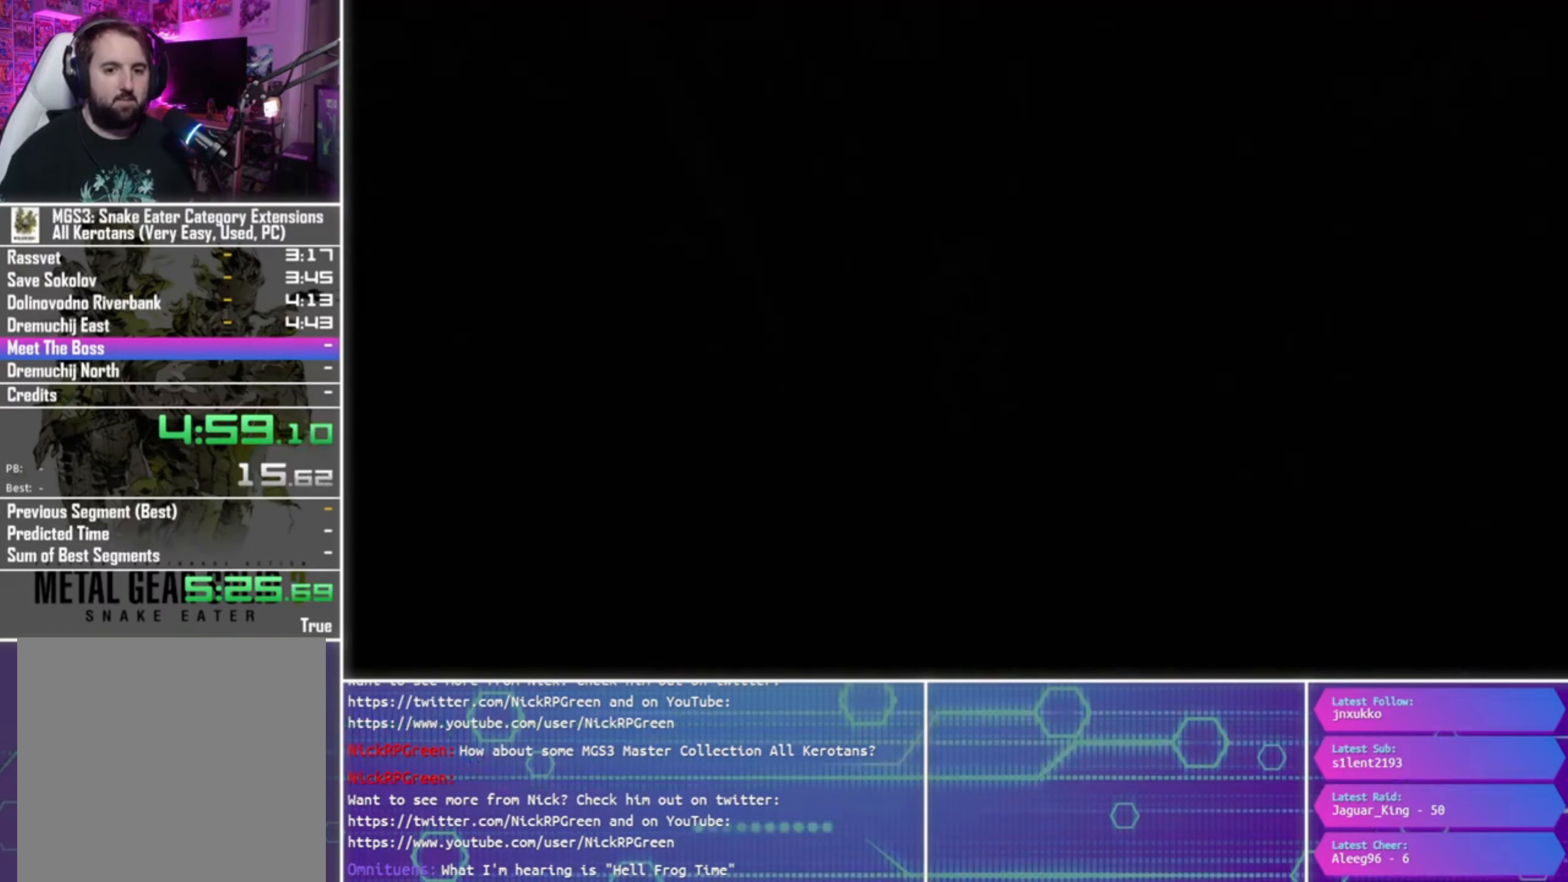
{"buttons": ["CROSS"], "left_stick": "center", "right_stick": "center", "events": []}
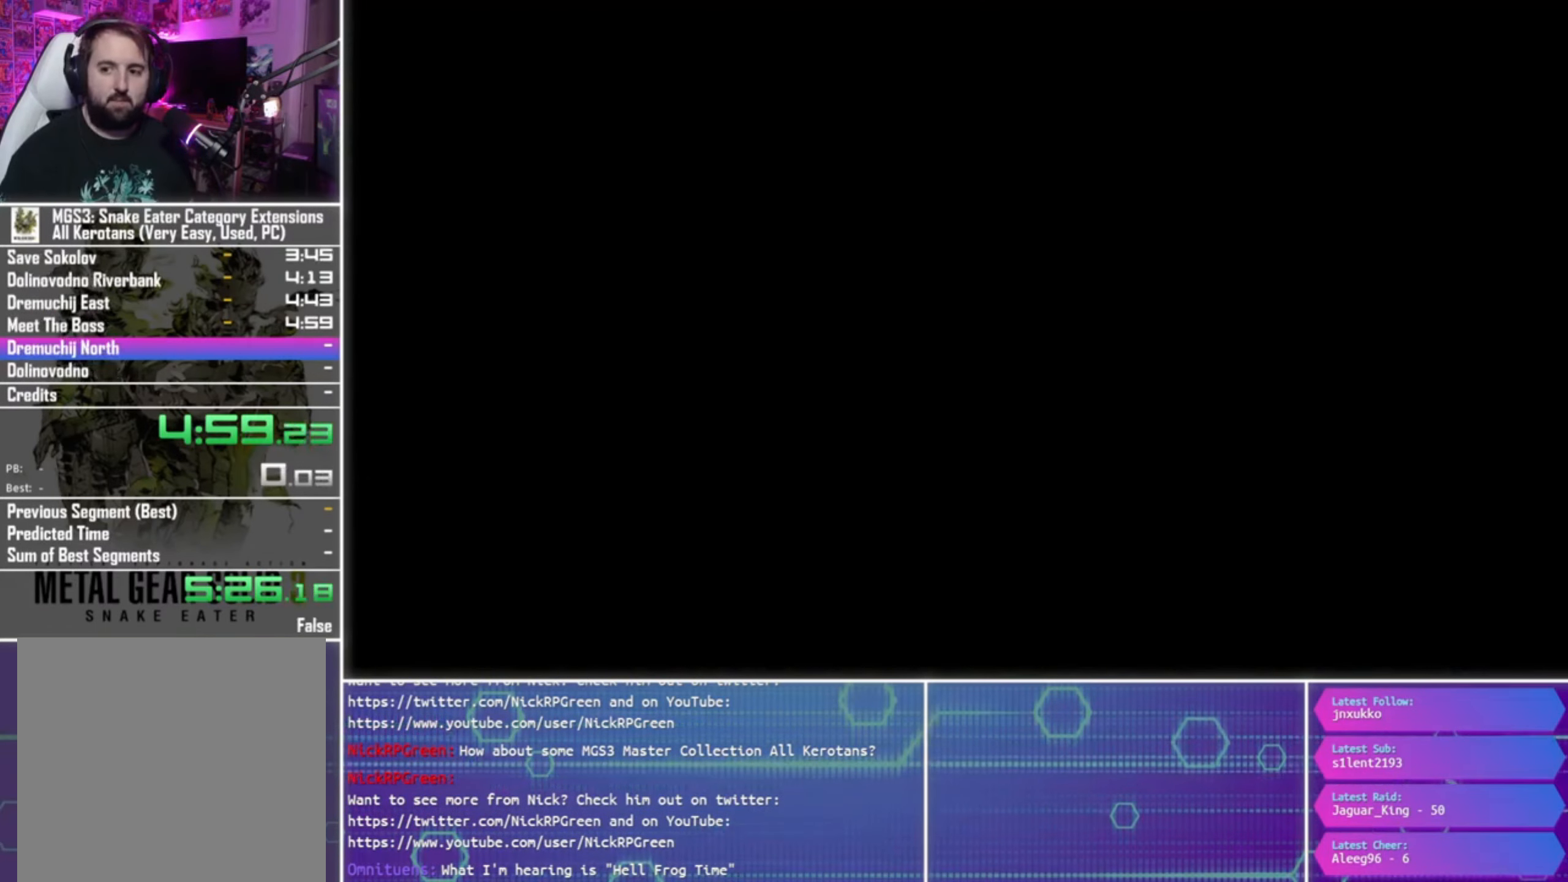
{"buttons": ["CROSS"], "left_stick": "center", "right_stick": "center", "events": []}
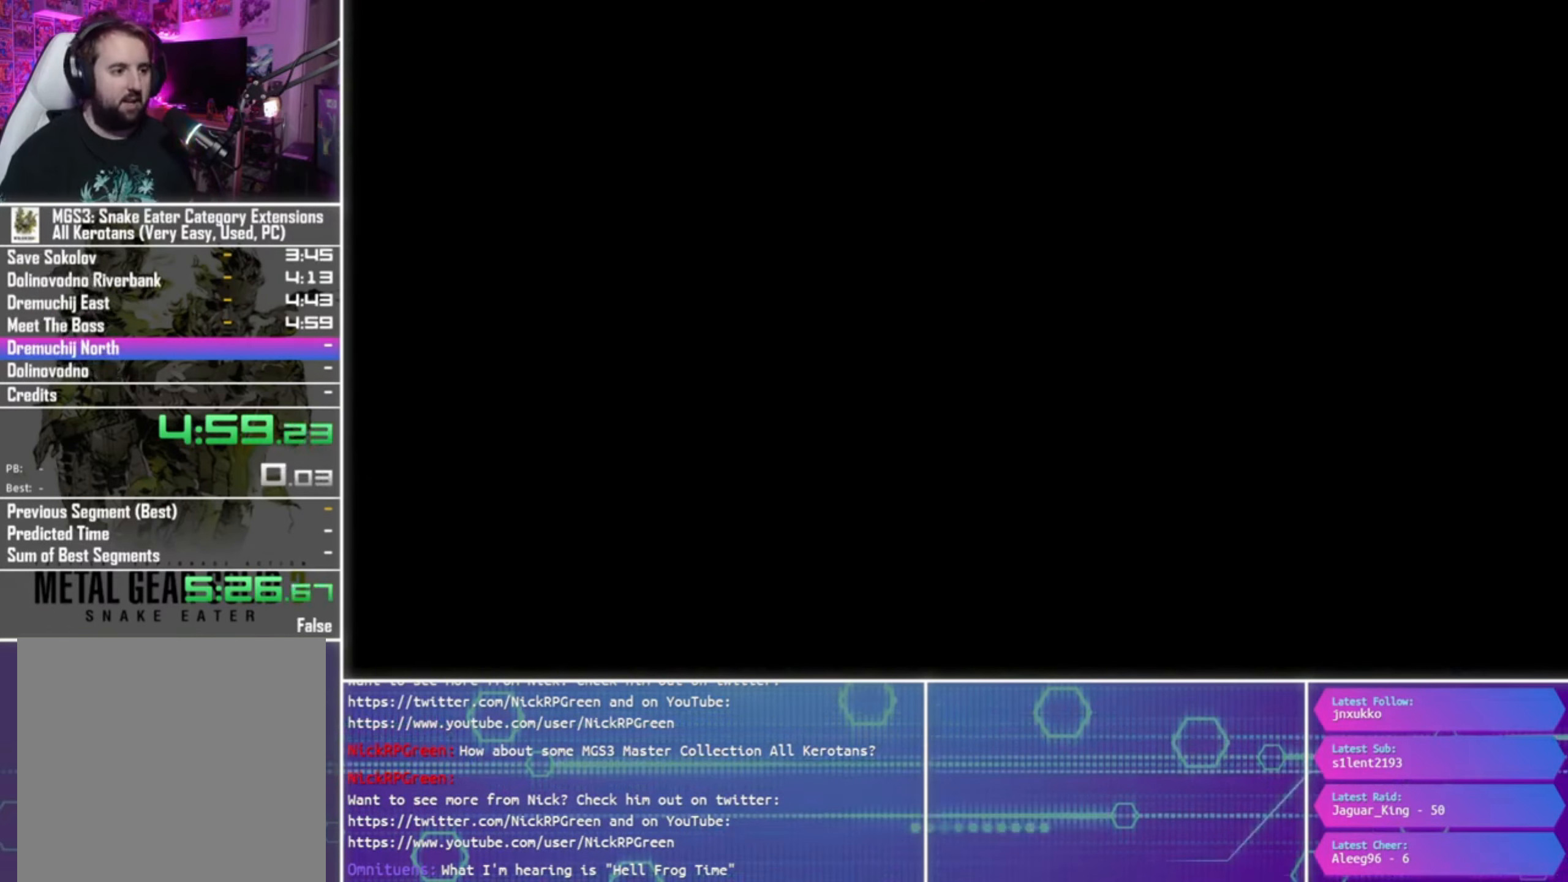
{"buttons": ["CROSS"], "left_stick": "center", "right_stick": "center", "events": []}
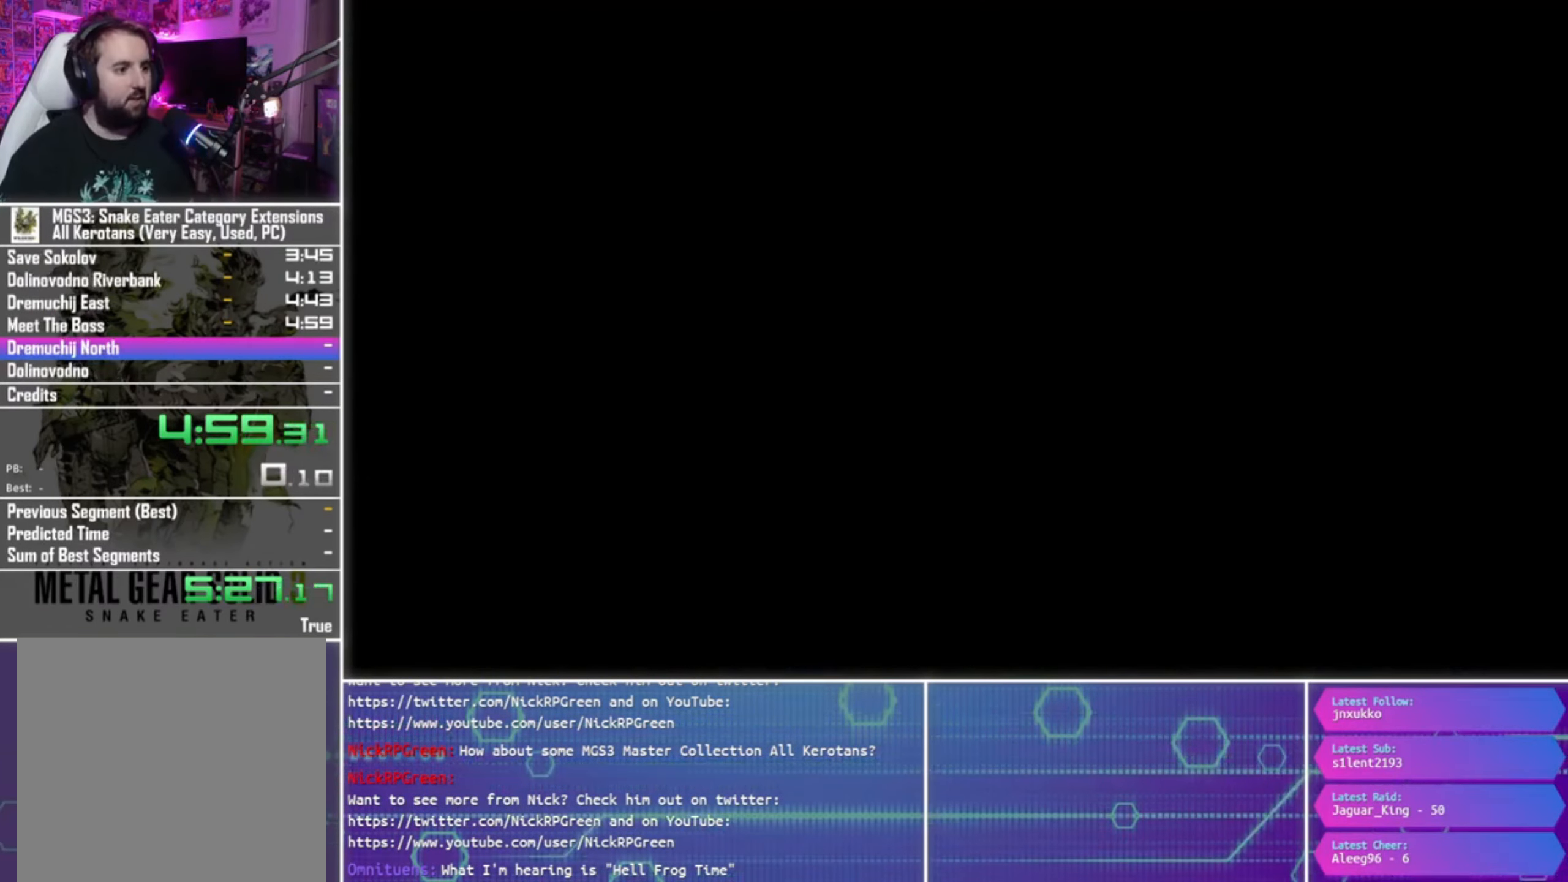
{"buttons": ["CROSS"], "left_stick": "center", "right_stick": "center", "events": []}
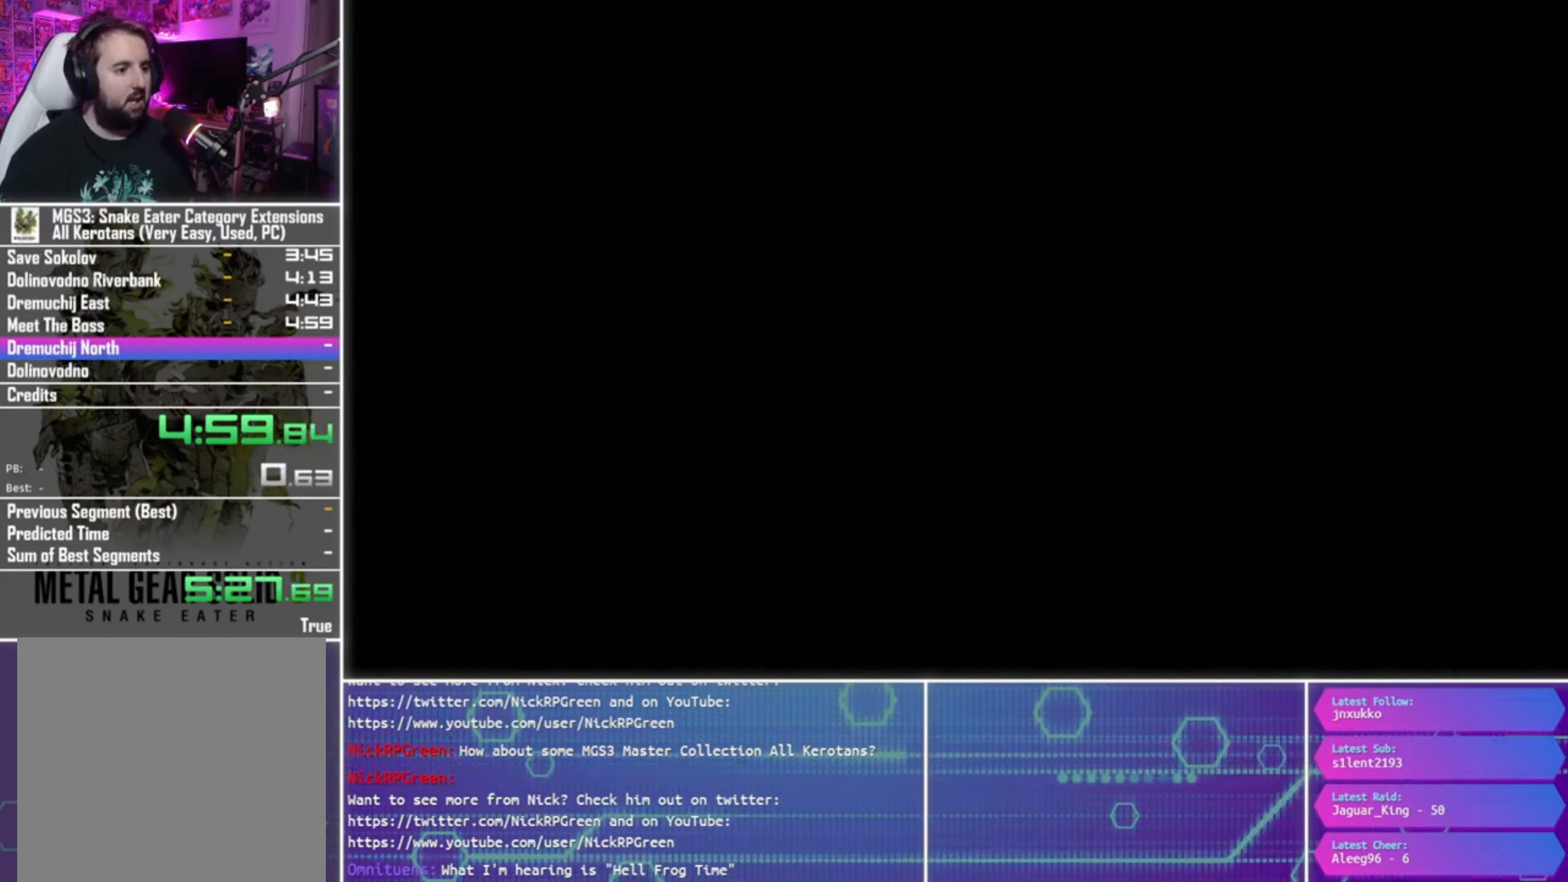
{"buttons": ["CROSS"], "left_stick": "center", "right_stick": "center", "events": []}
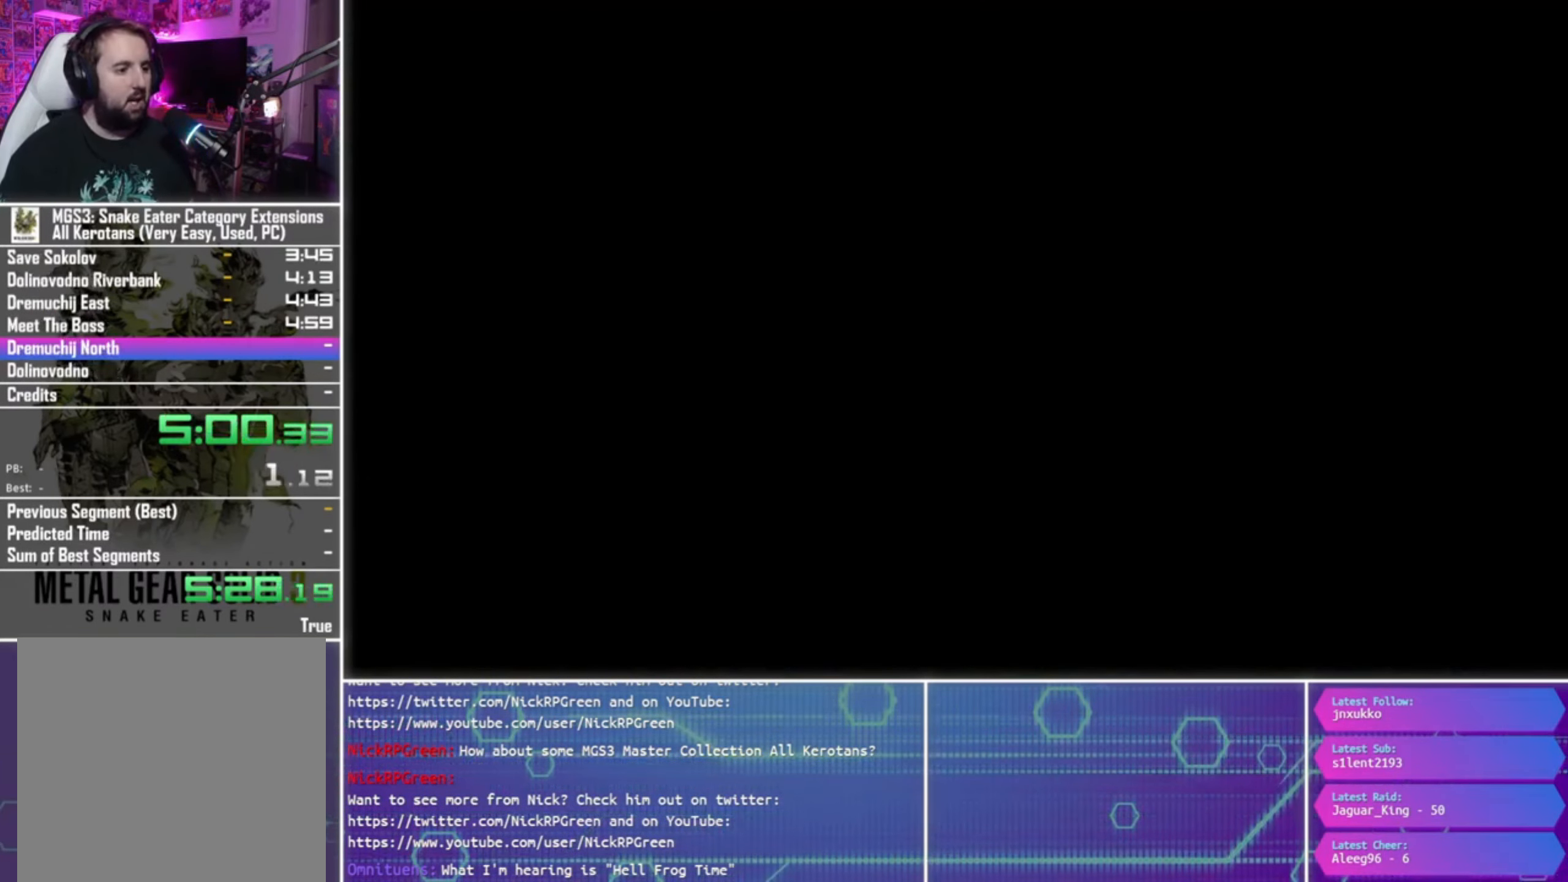
{"buttons": ["CROSS"], "left_stick": "center", "right_stick": "center", "events": []}
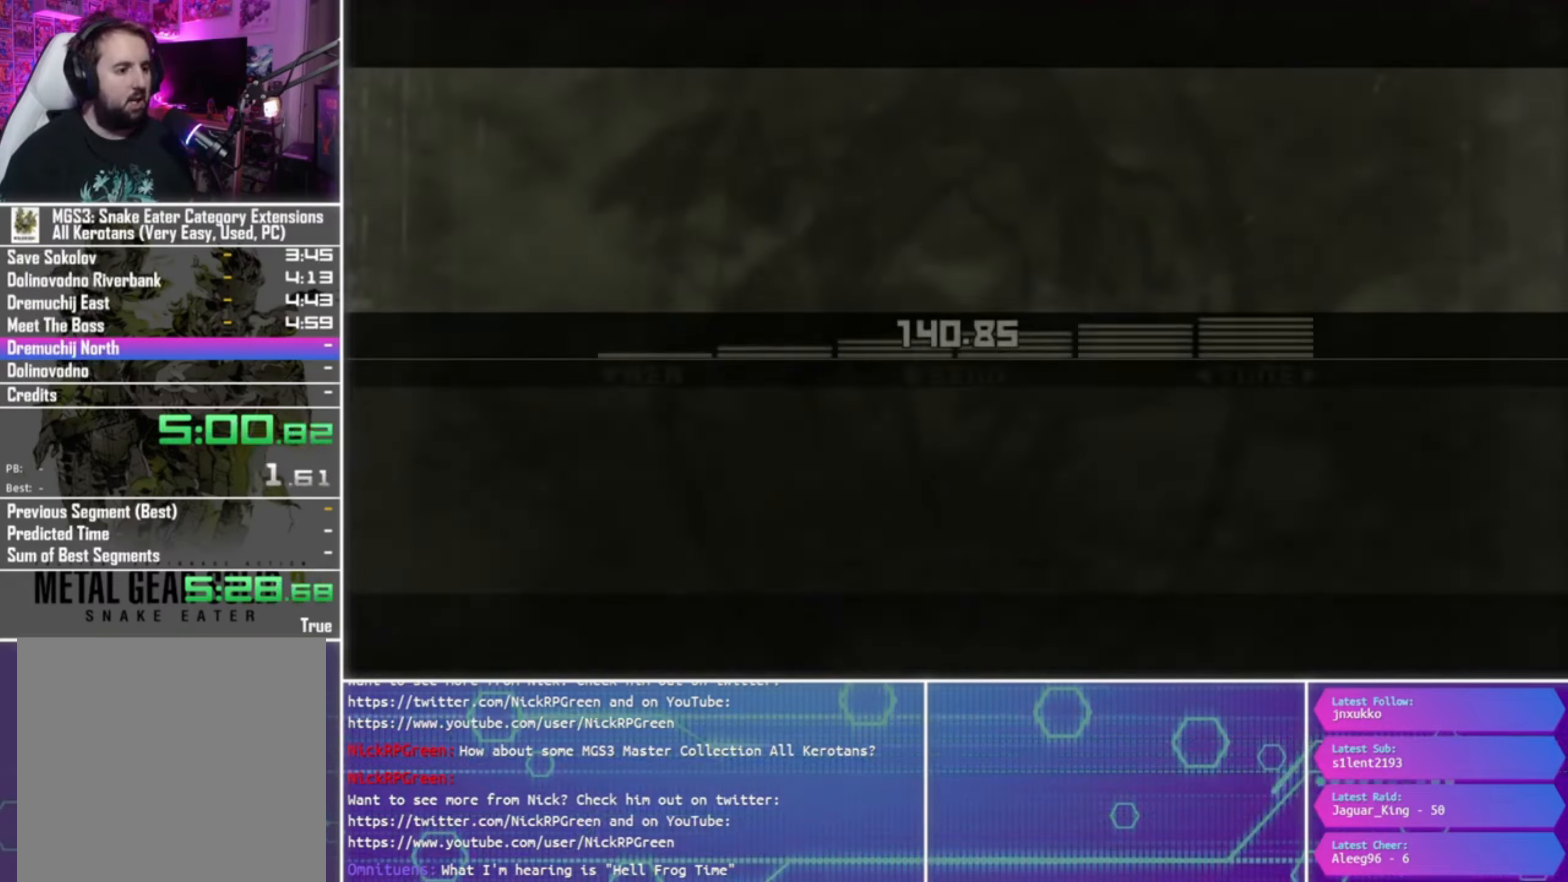
{"buttons": ["TRIANGLE"], "left_stick": "center", "right_stick": "center", "events": [[167, "CROSS", "up"], [267, "TRIANGLE", "down"]]}
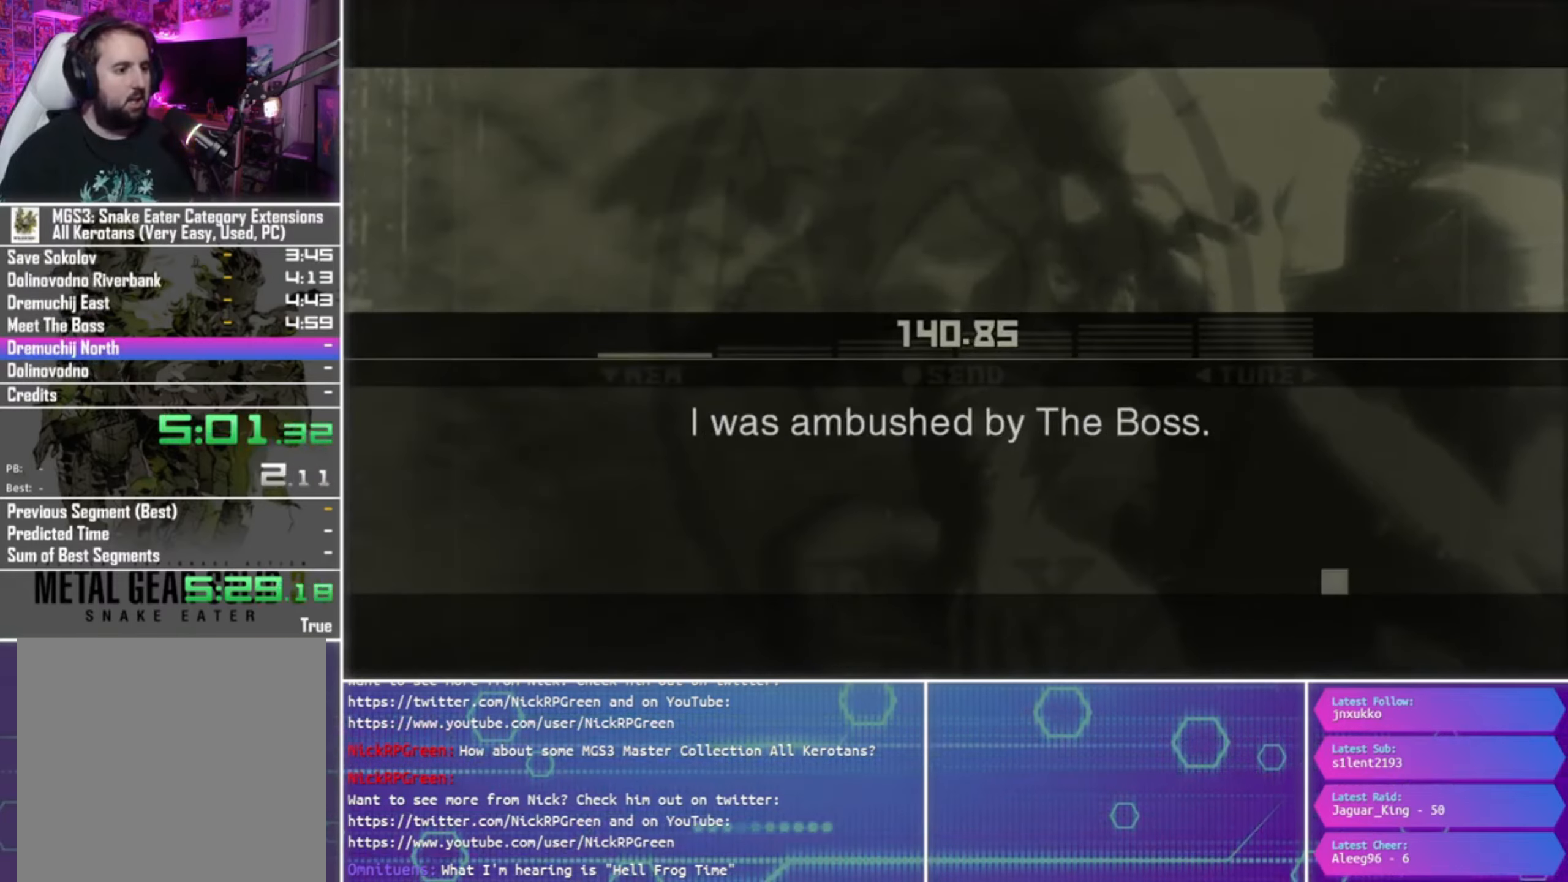
{"buttons": ["TRIANGLE"], "left_stick": "center", "right_stick": "center", "events": []}
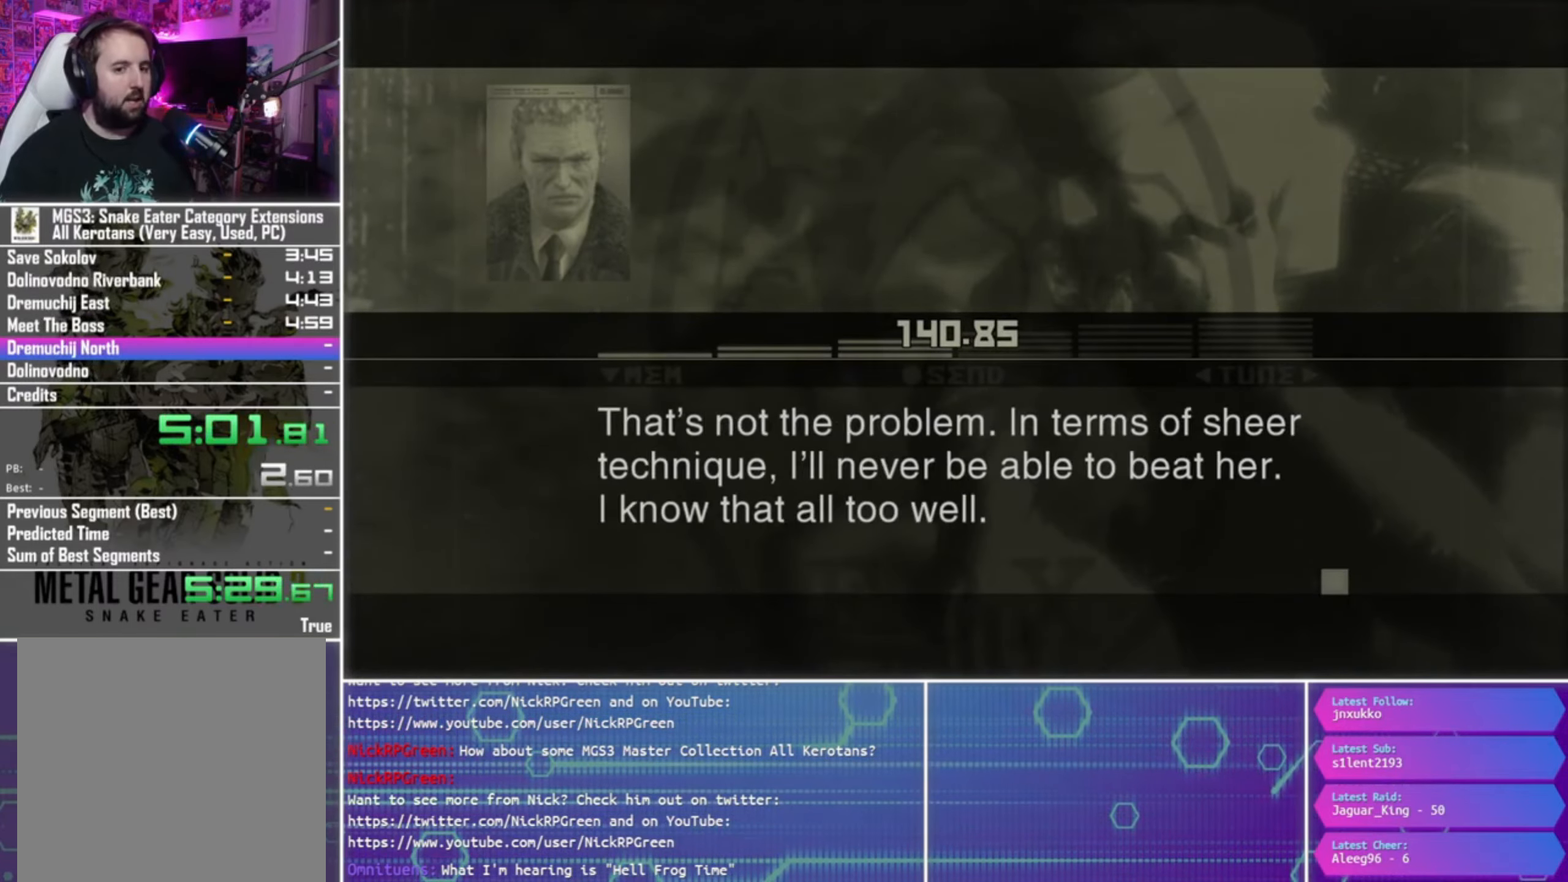
{"buttons": ["TRIANGLE"], "left_stick": "center", "right_stick": "center", "events": []}
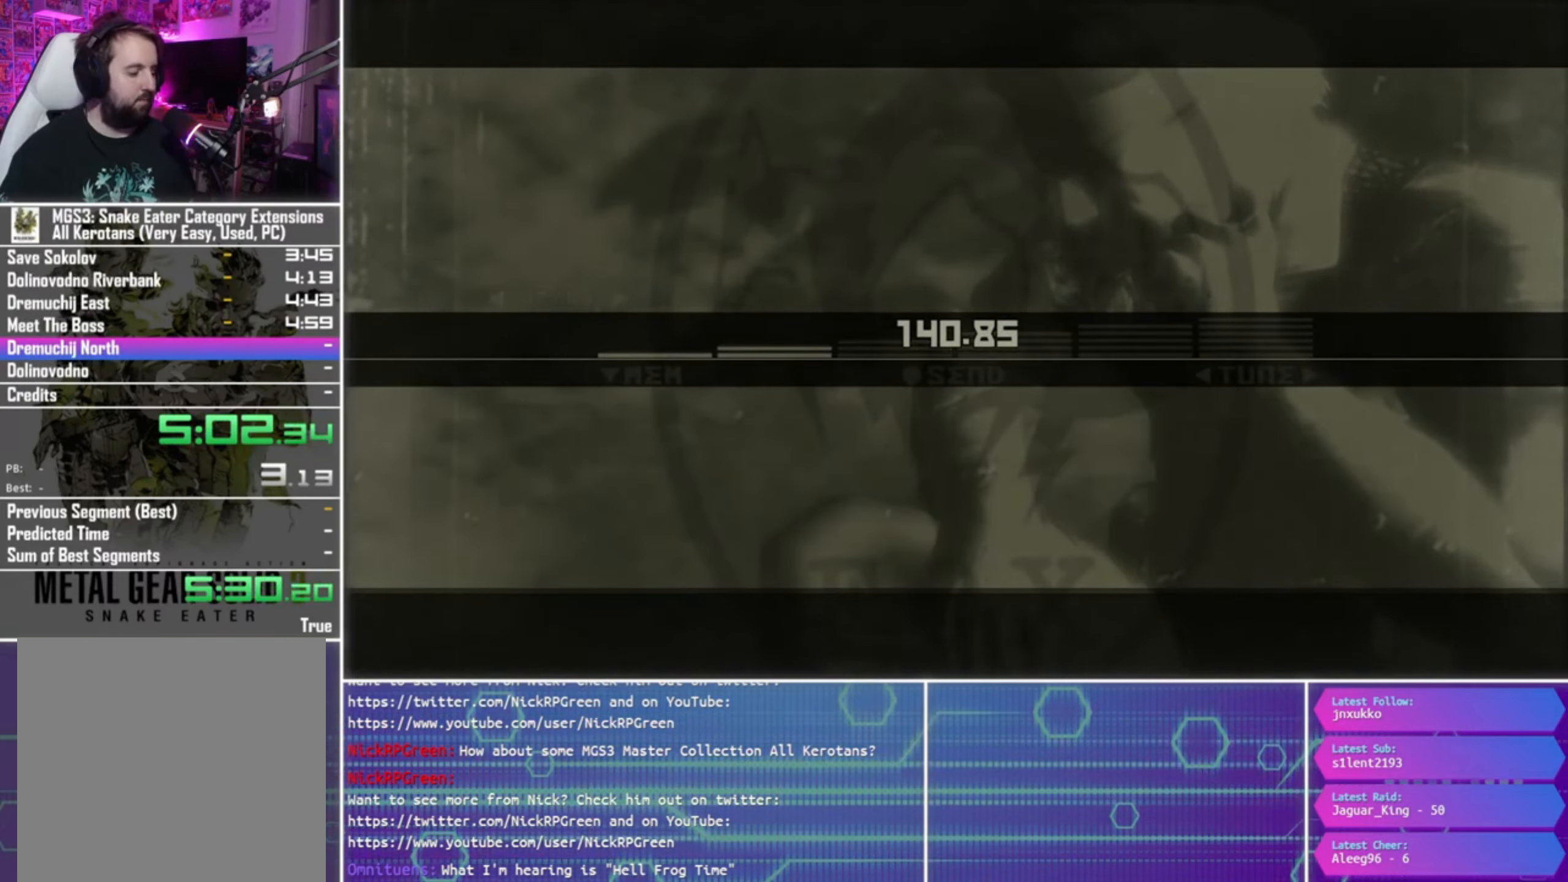
{"buttons": ["TRIANGLE"], "left_stick": "center", "right_stick": "center", "events": []}
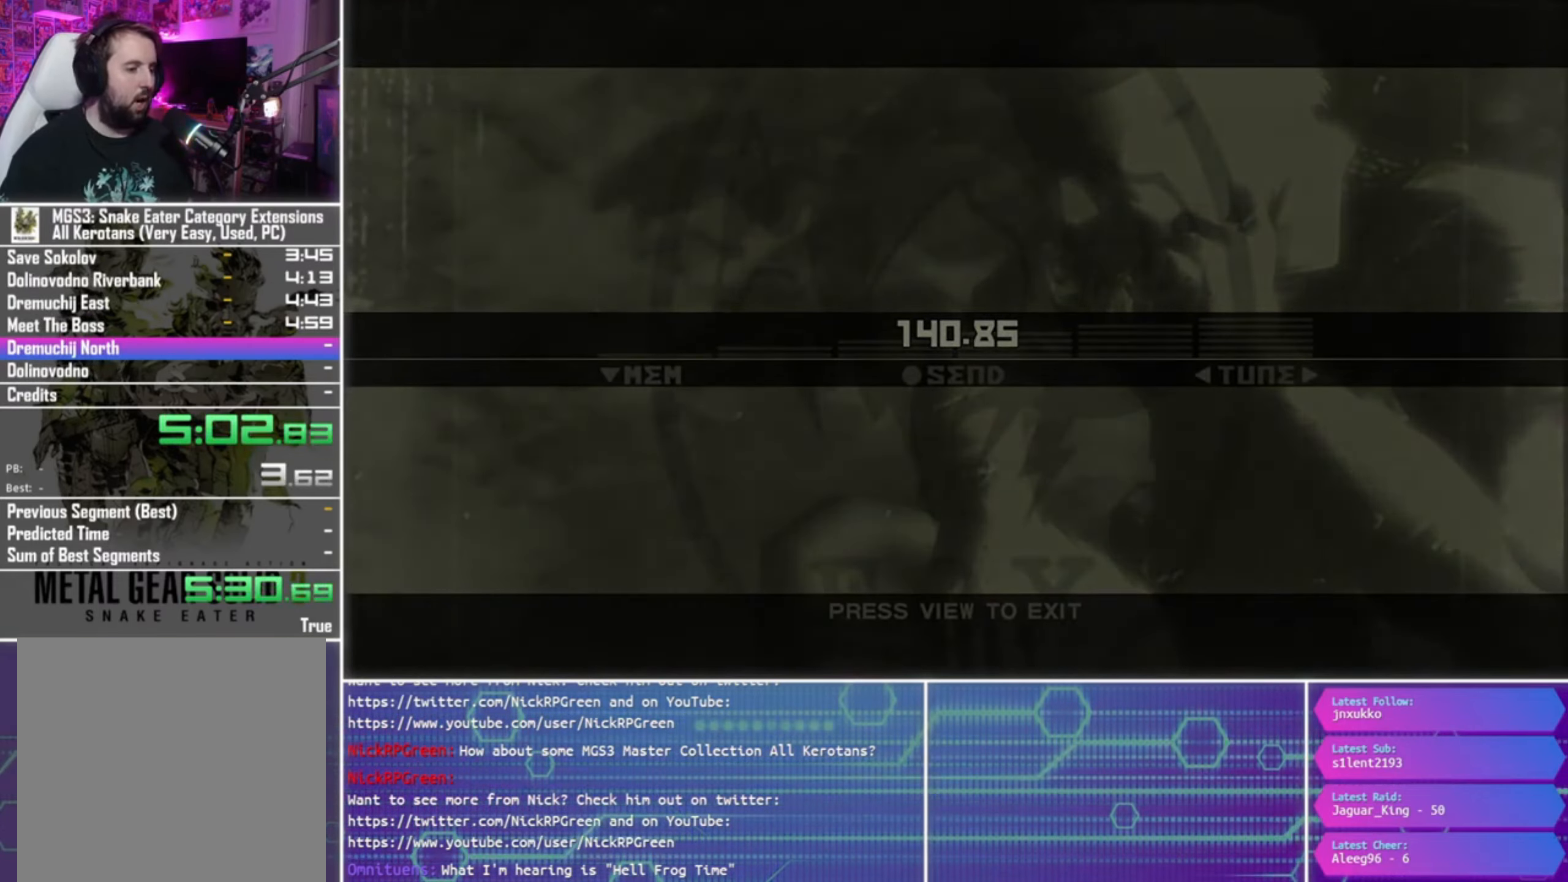
{"buttons": ["TRIANGLE"], "left_stick": "center", "right_stick": "center", "events": []}
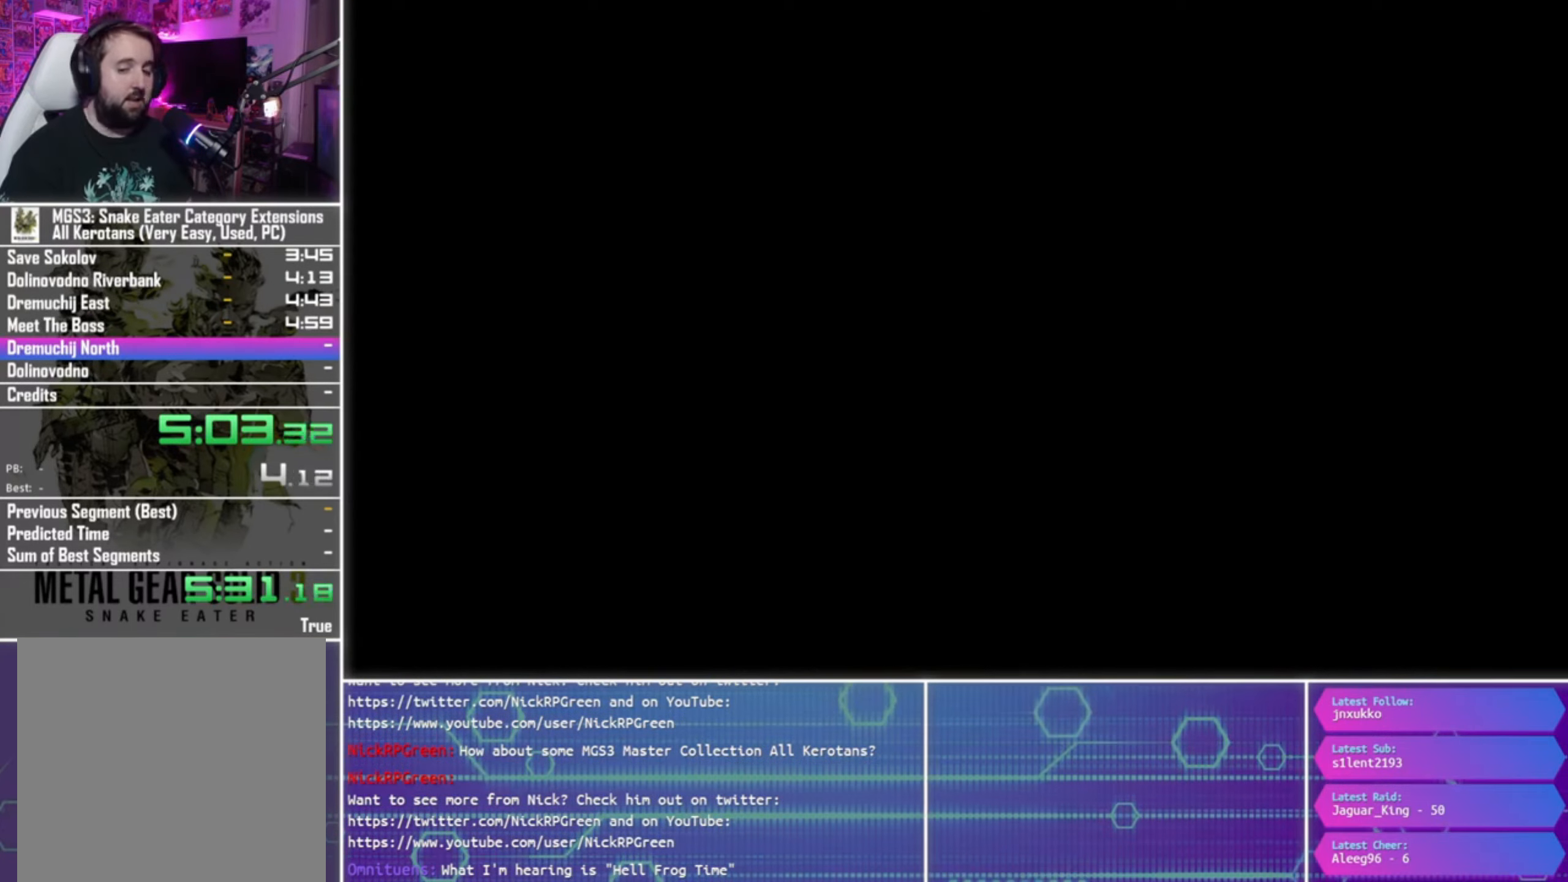
{"buttons": [], "left_stick": "center", "right_stick": "center", "events": [[200, "TRIANGLE", "up"]]}
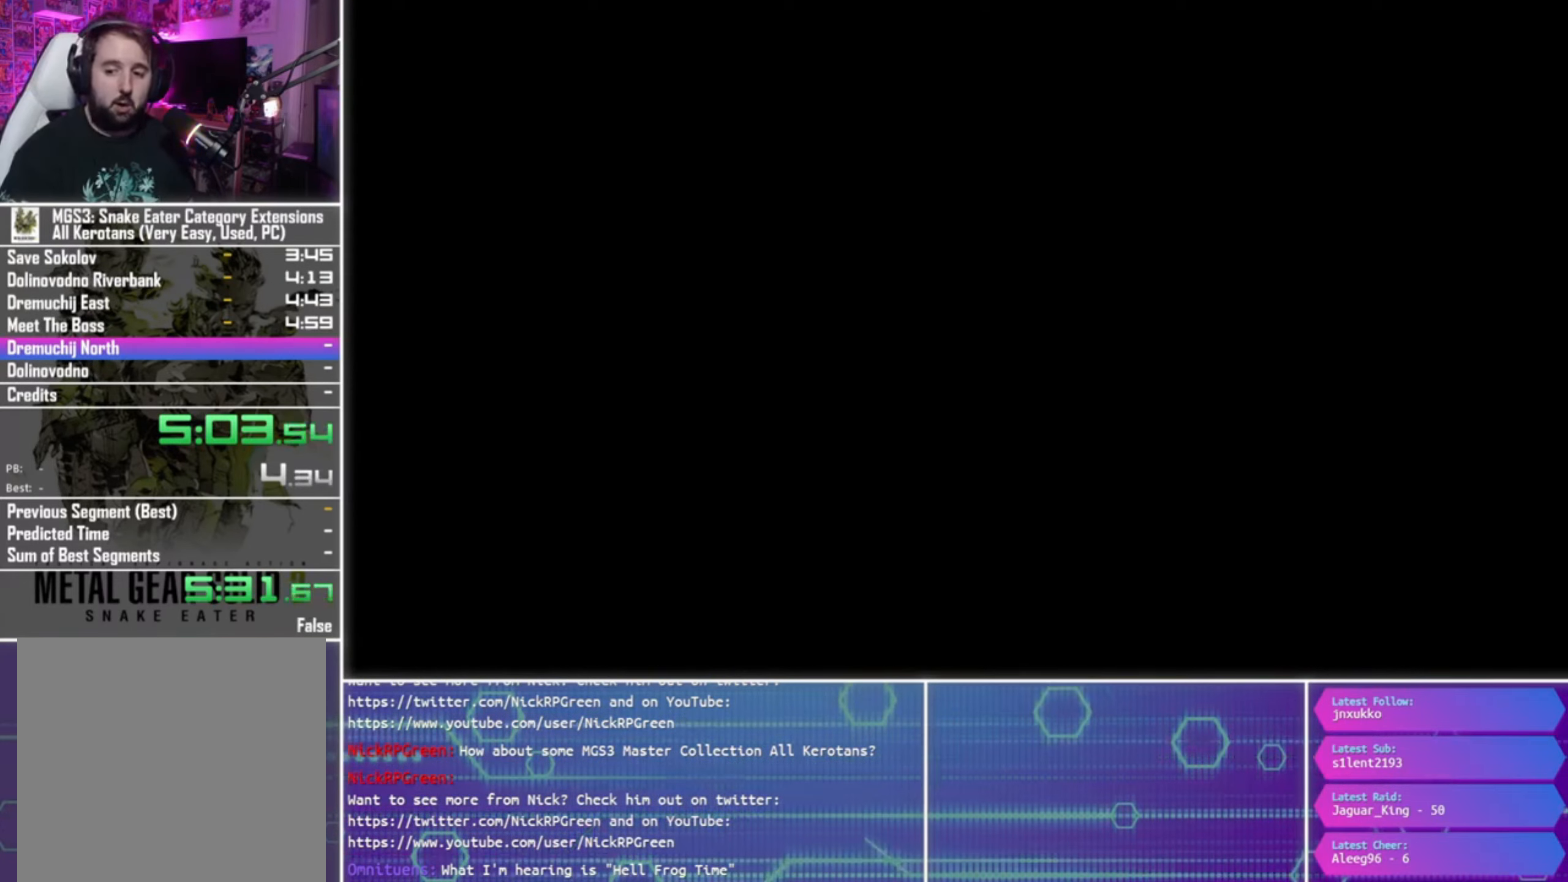
{"buttons": [], "left_stick": "center", "right_stick": "center", "events": []}
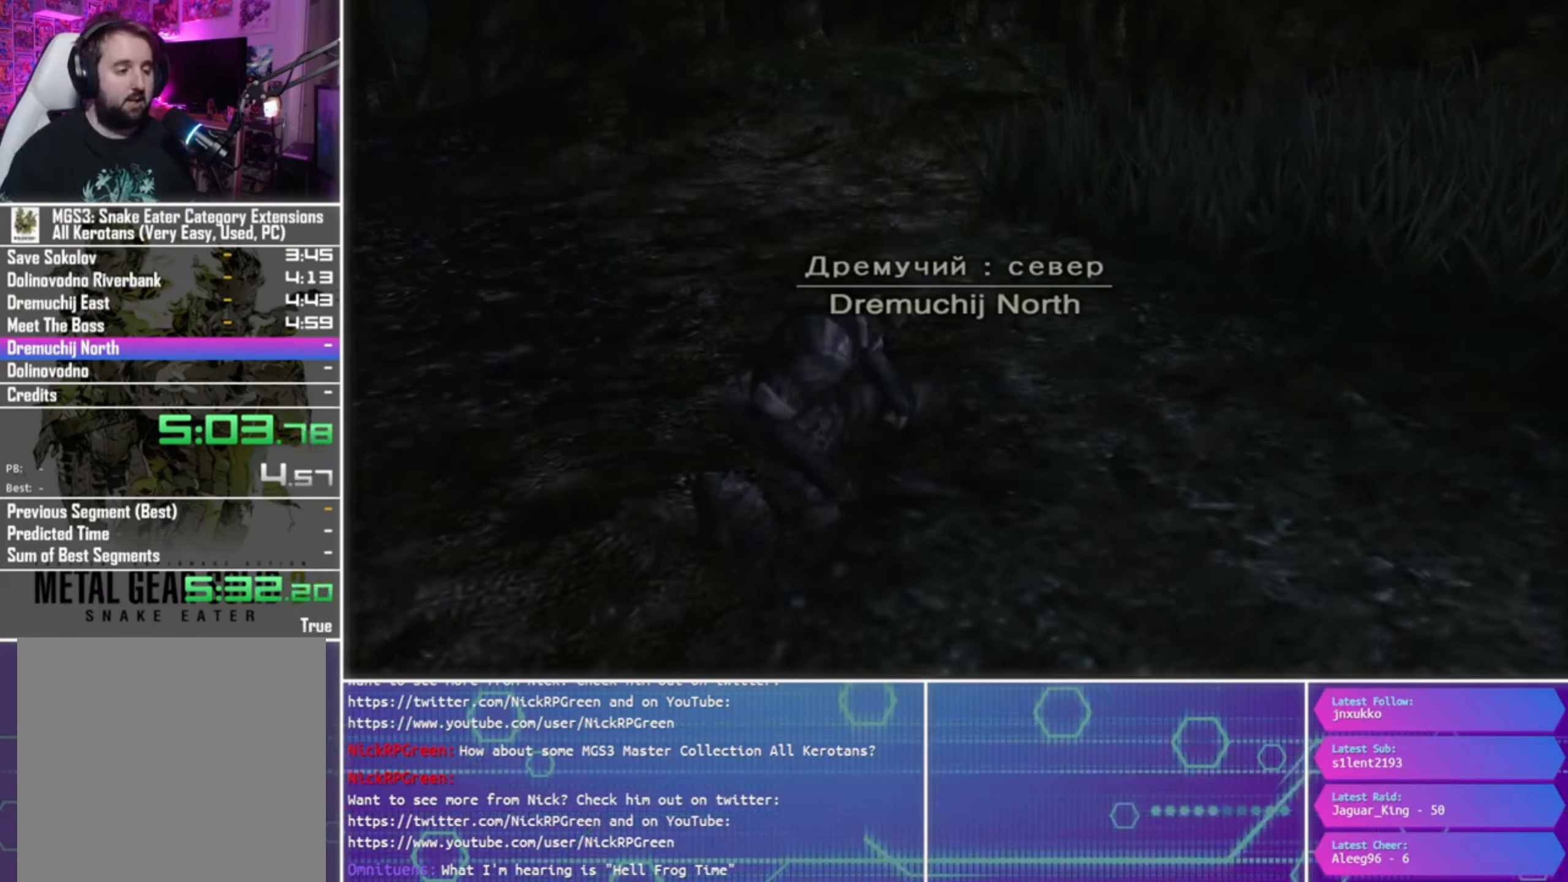
{"buttons": [], "left_stick": "down", "right_stick": "center", "events": [[300, "left_stick", "down"]]}
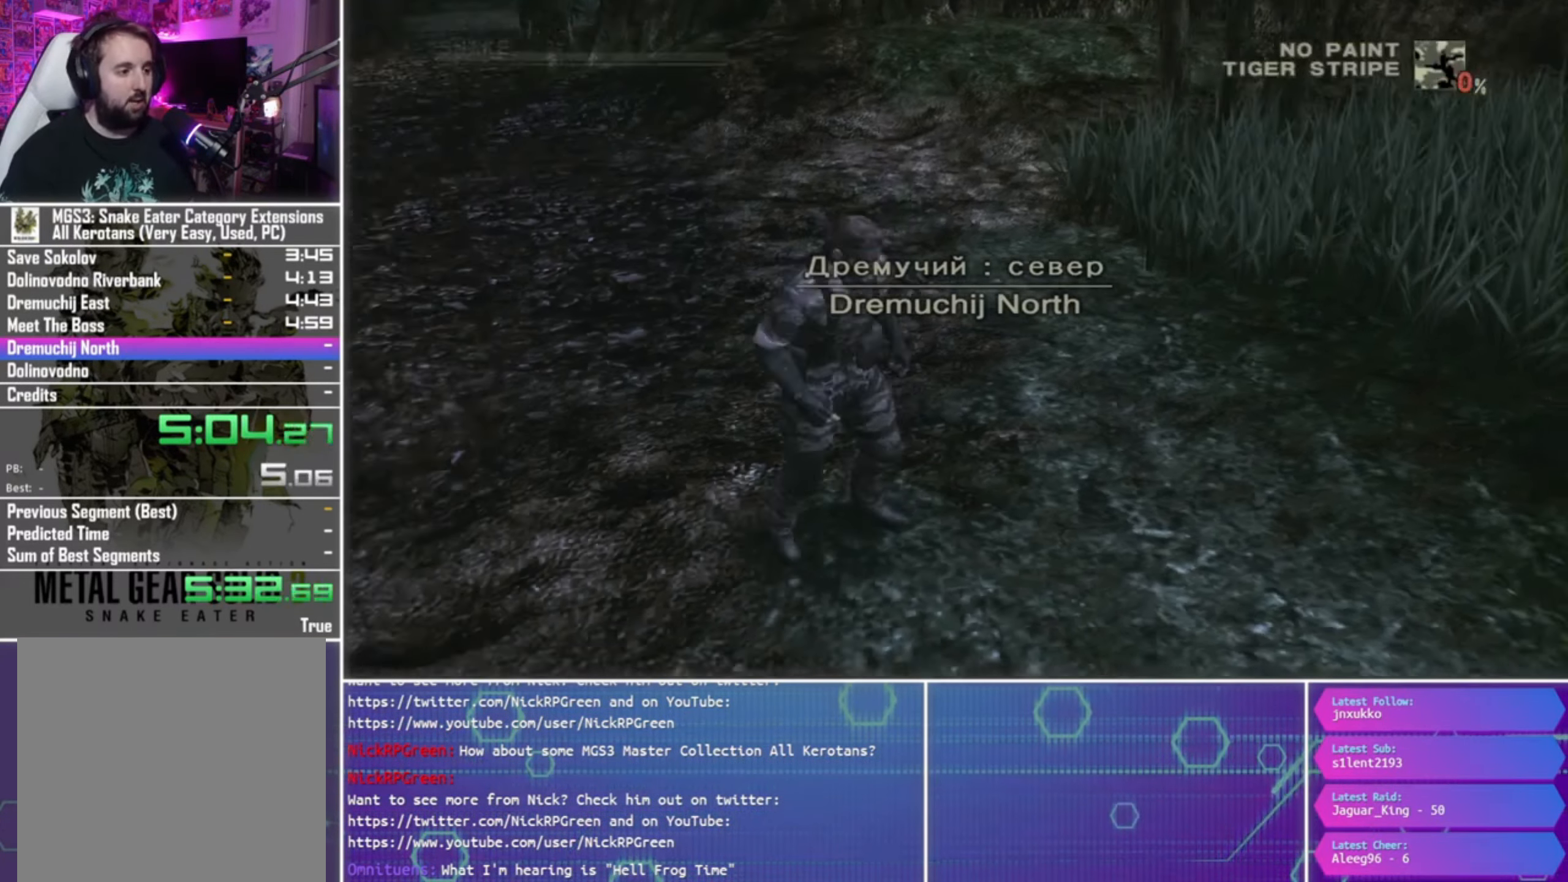
{"buttons": [], "left_stick": "down", "right_stick": "center", "events": []}
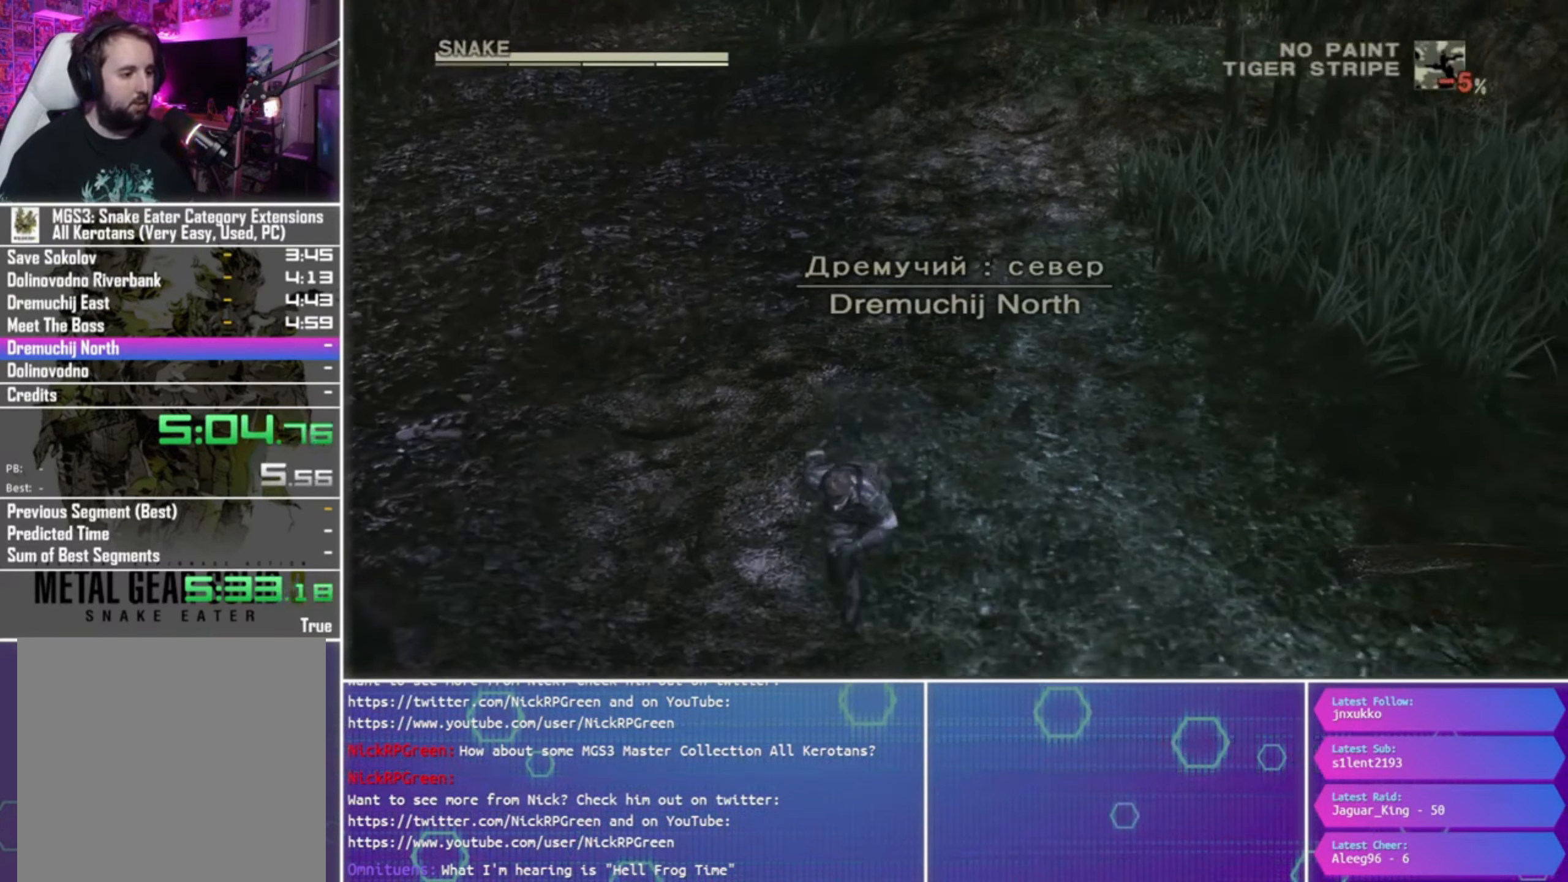
{"buttons": [], "left_stick": "down", "right_stick": "center", "events": []}
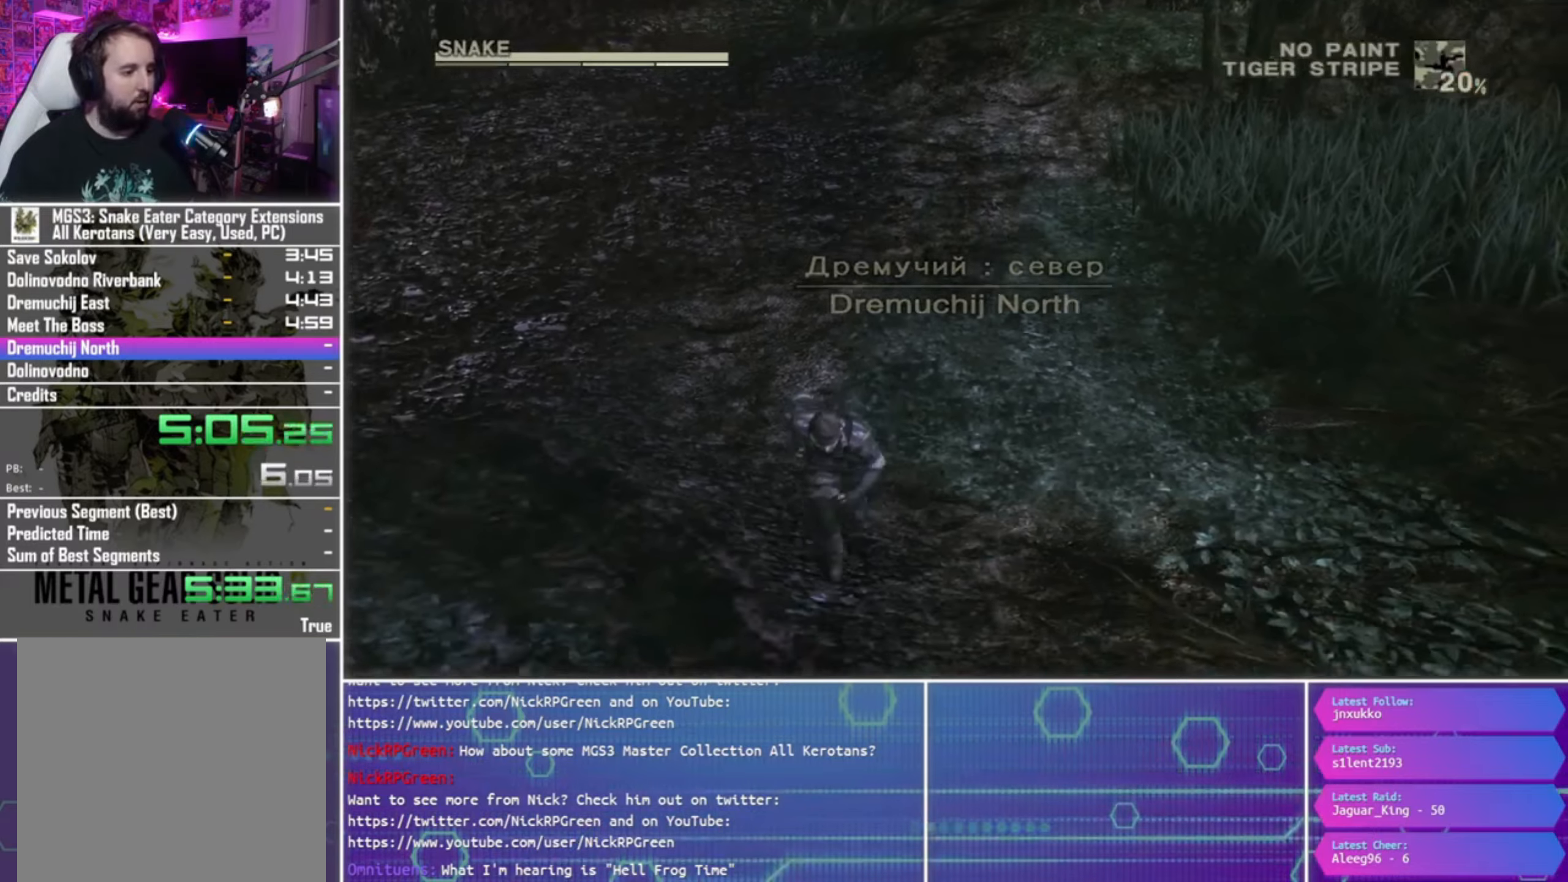
{"buttons": [], "left_stick": "down", "right_stick": "center", "events": [[134, "CROSS", "down"], [267, "CROSS", "up"], [334, "CROSS", "down"], [467, "CROSS", "up"]]}
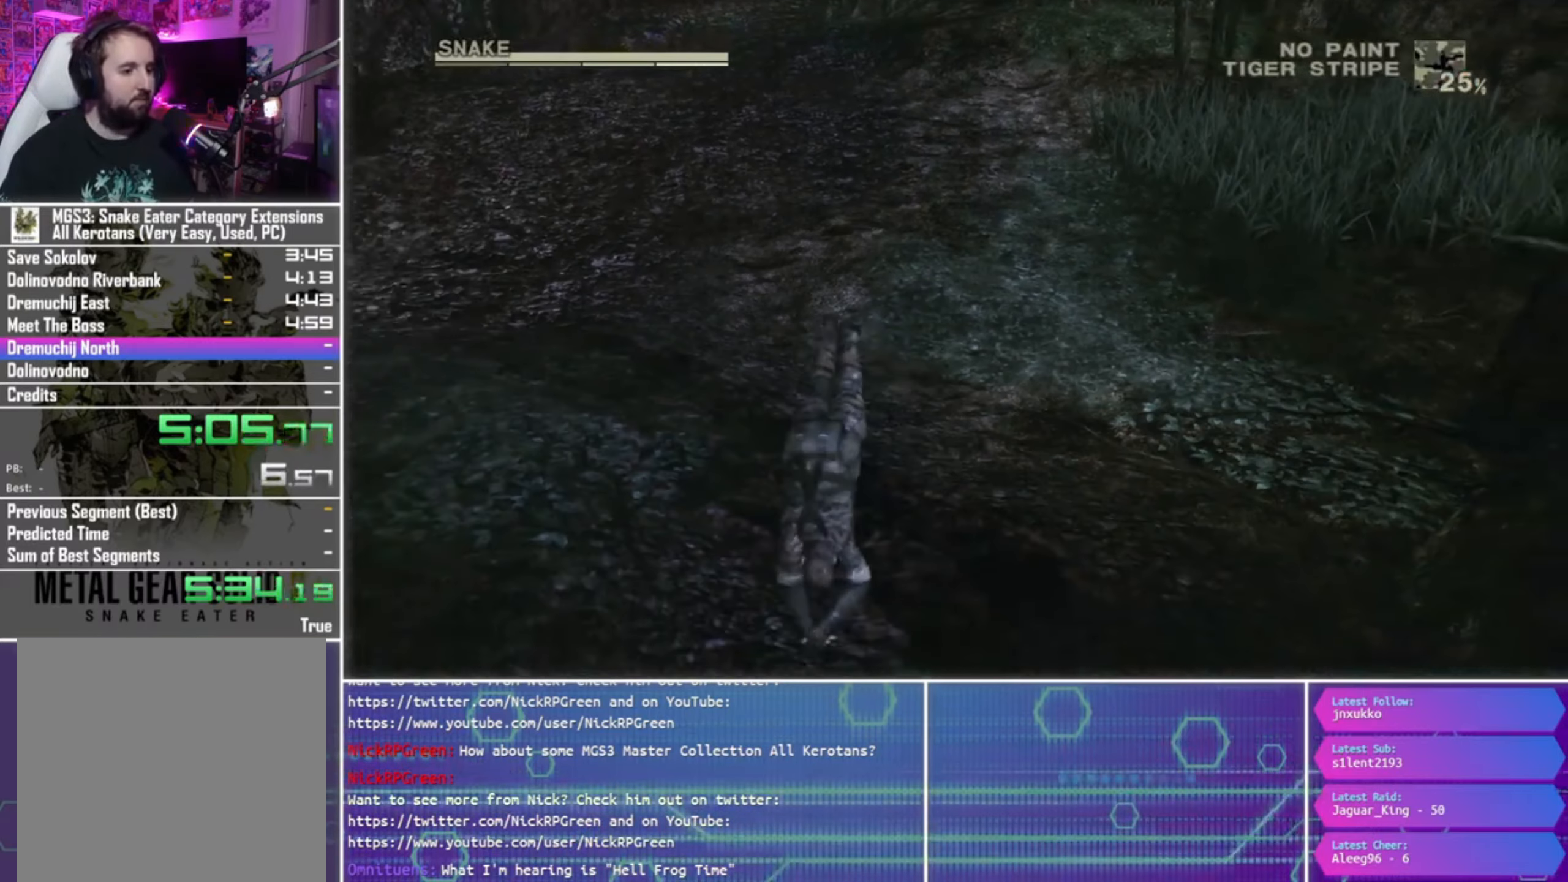
{"buttons": [], "left_stick": "down", "right_stick": "center", "events": []}
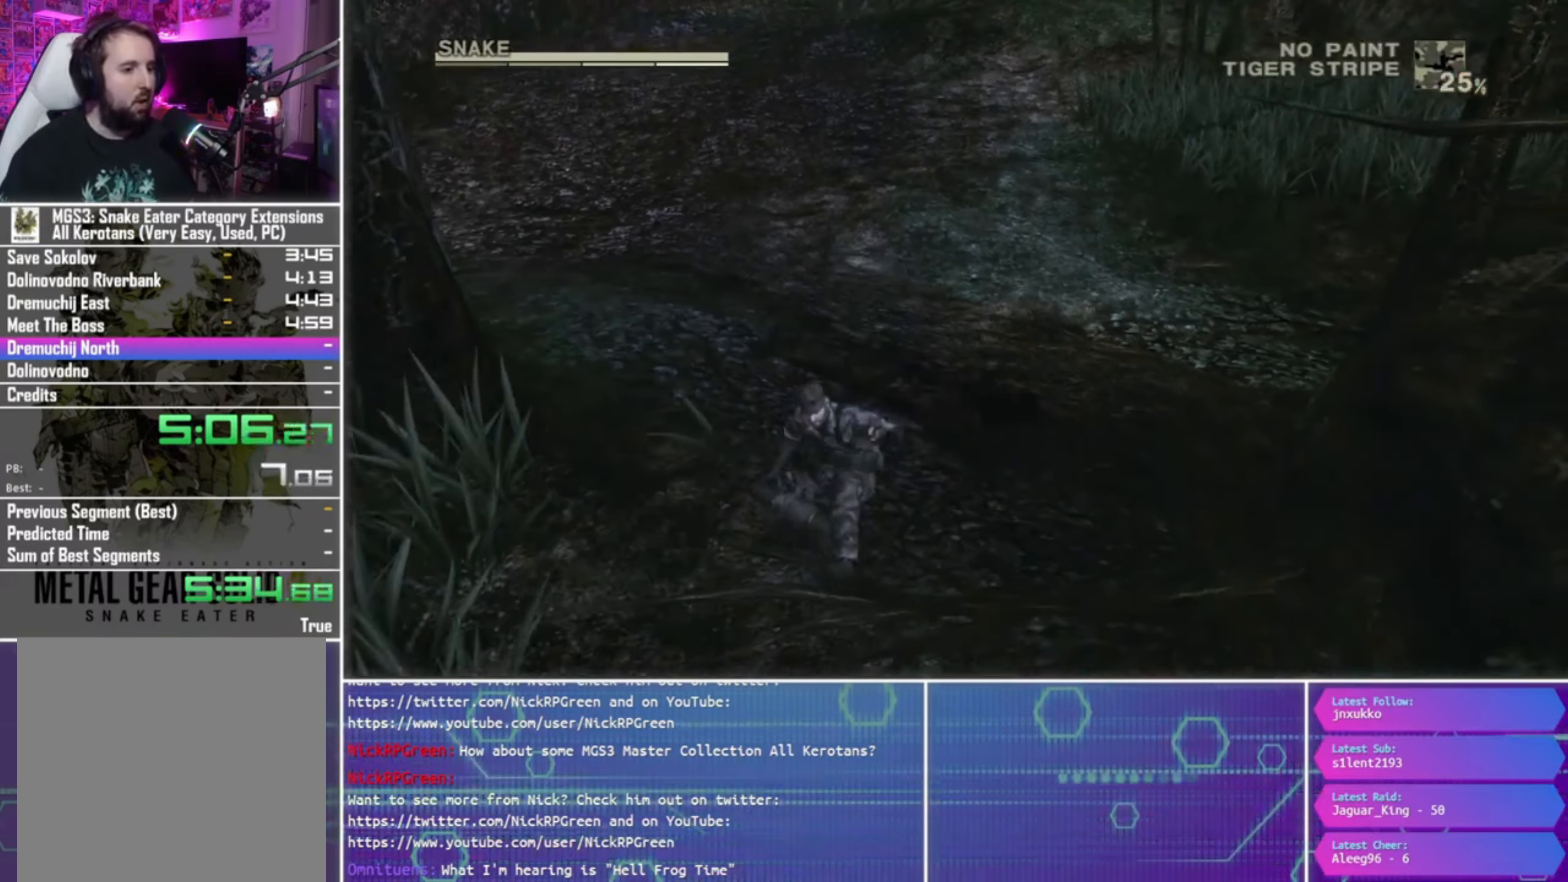
{"buttons": [], "left_stick": "down", "right_stick": "center", "events": []}
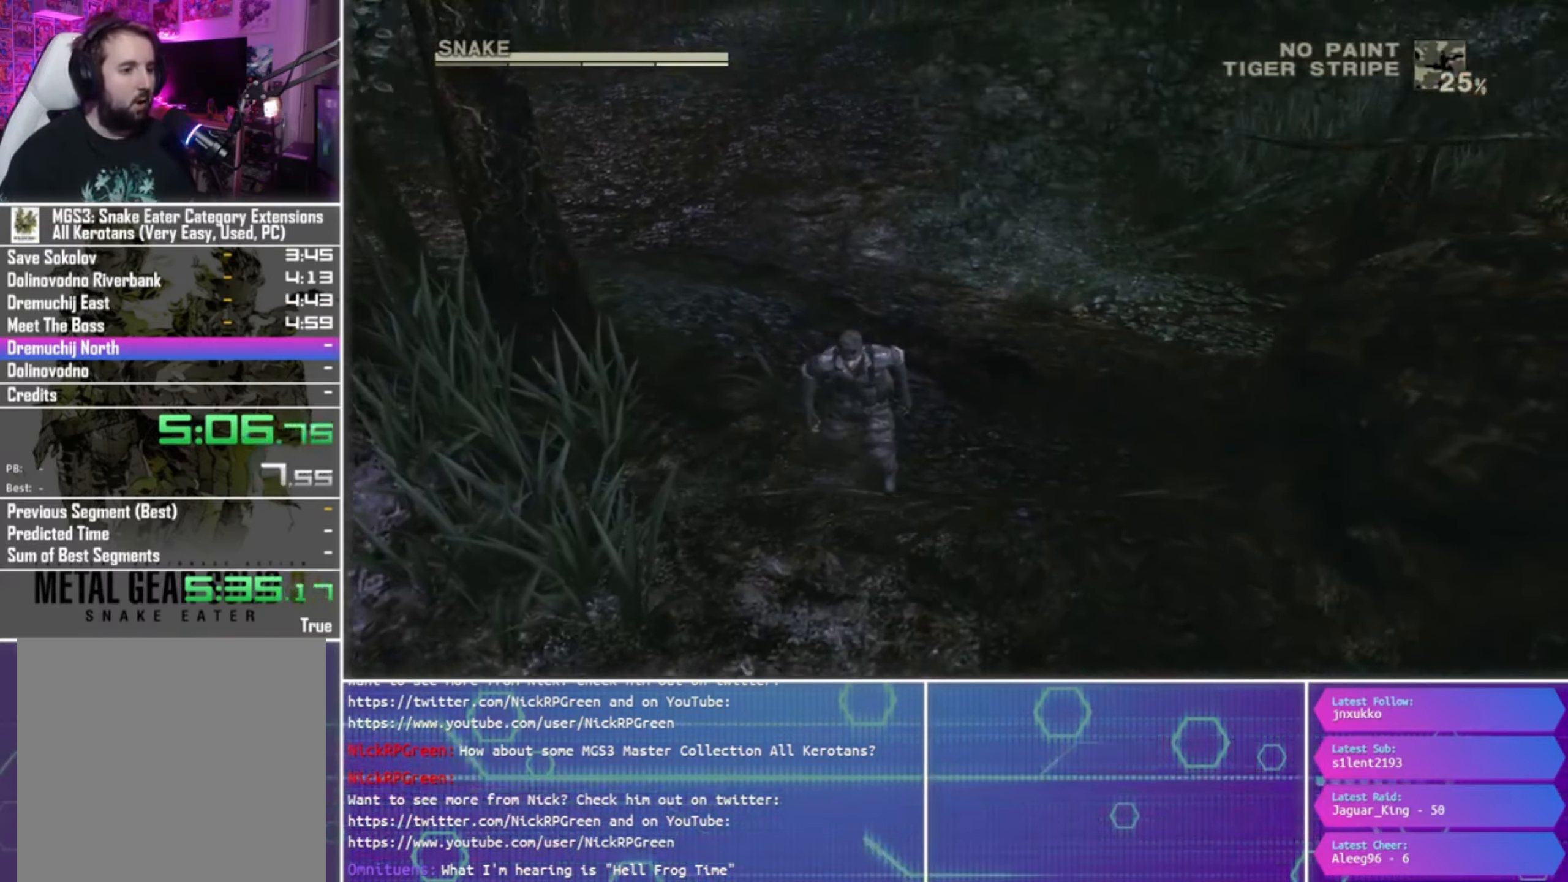
{"buttons": [], "left_stick": "down", "right_stick": "center", "events": []}
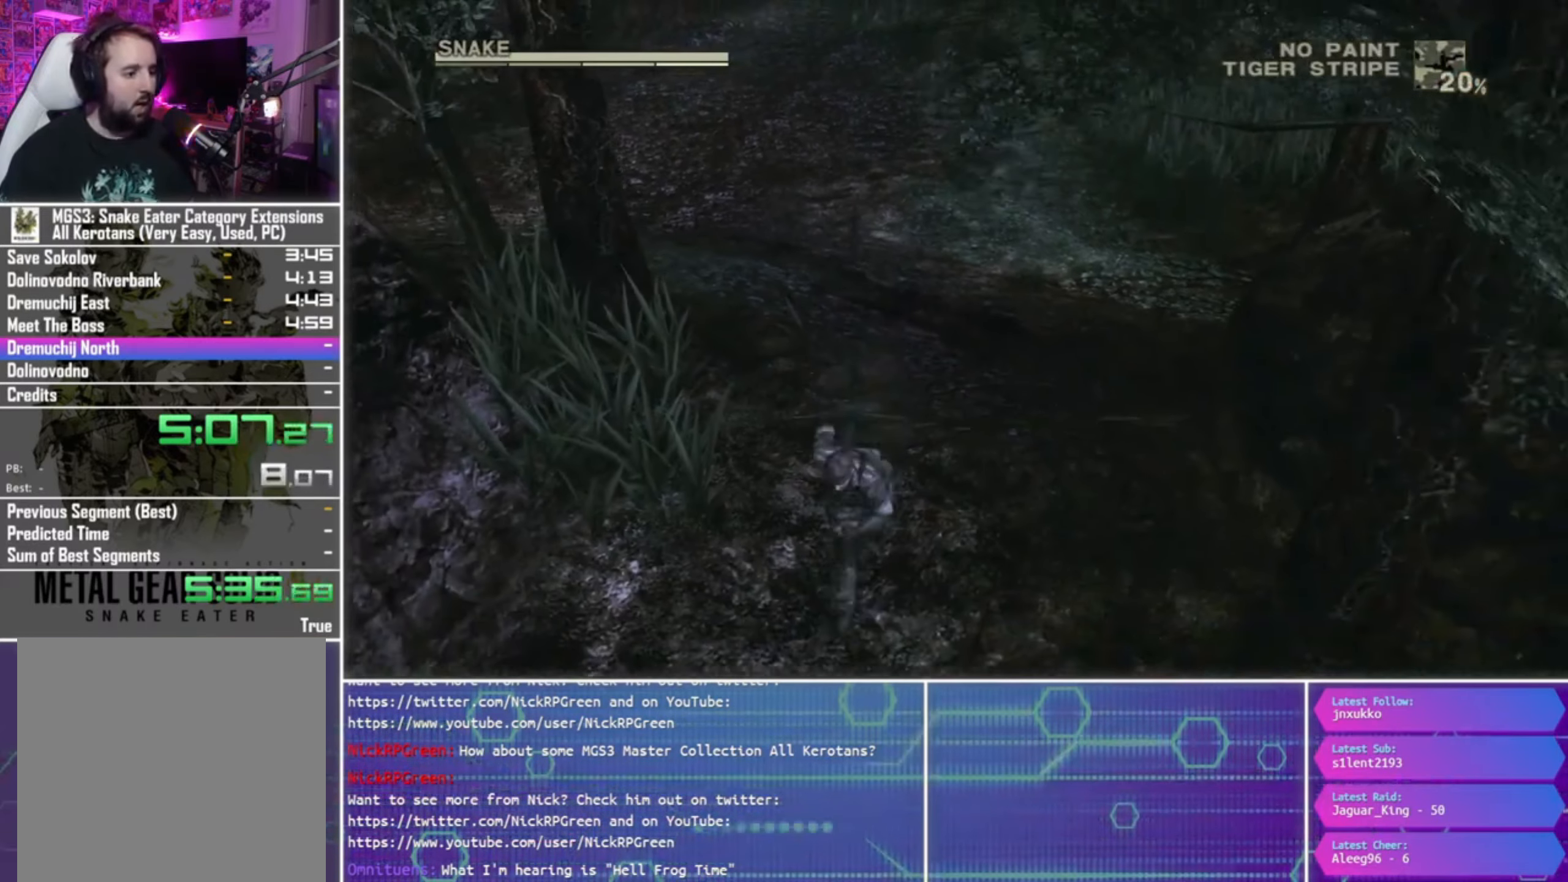
{"buttons": [], "left_stick": "down", "right_stick": "down", "events": [[300, "right_stick", "down"]]}
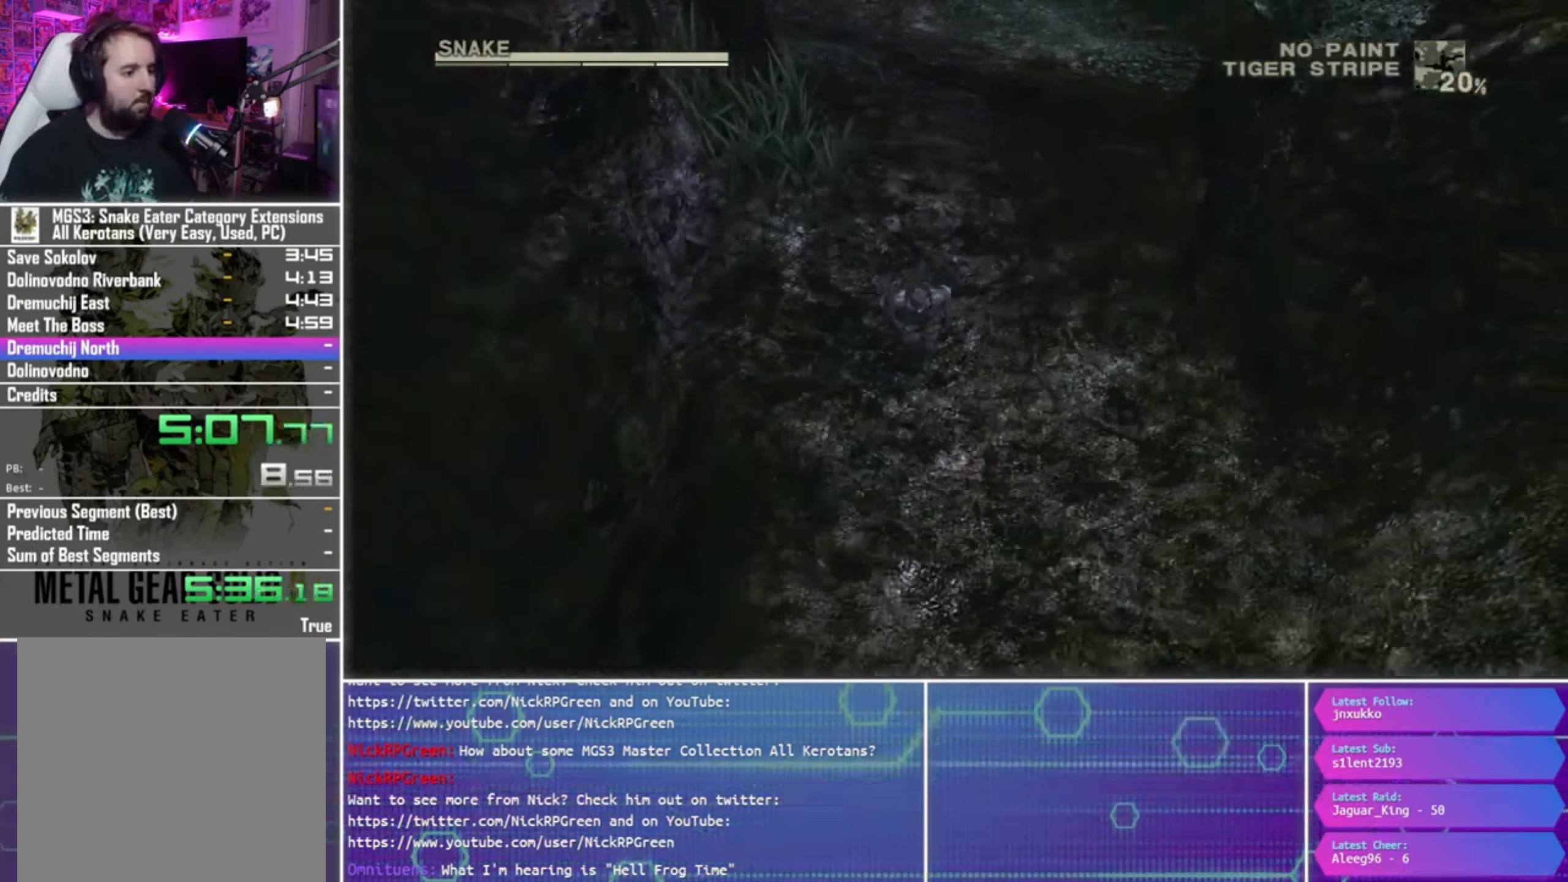
{"buttons": [], "left_stick": "down", "right_stick": "down", "events": []}
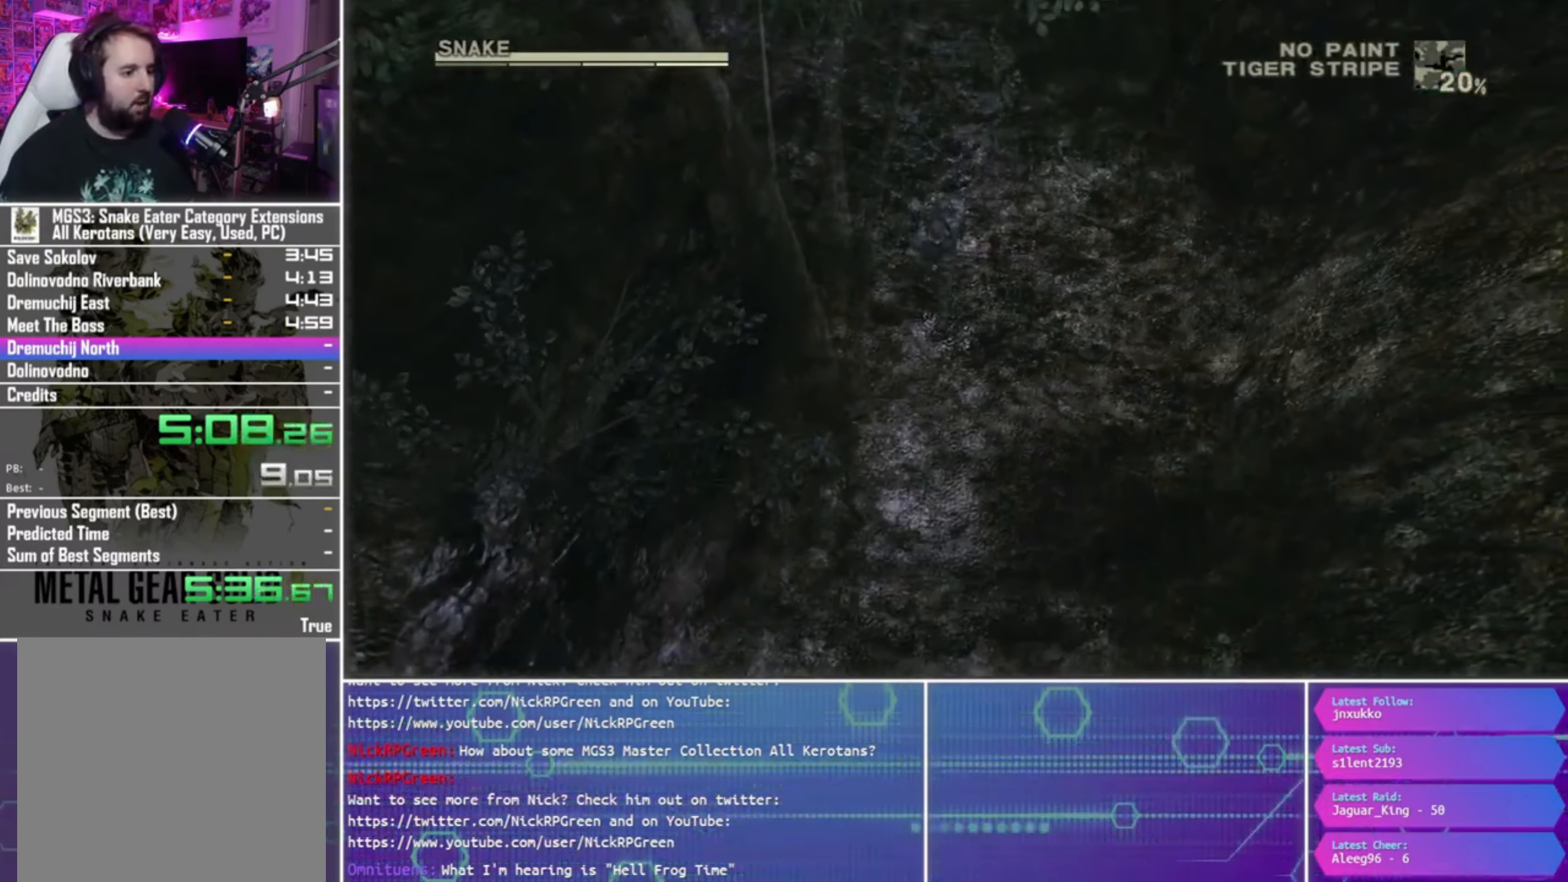
{"buttons": [], "left_stick": "down", "right_stick": "down", "events": []}
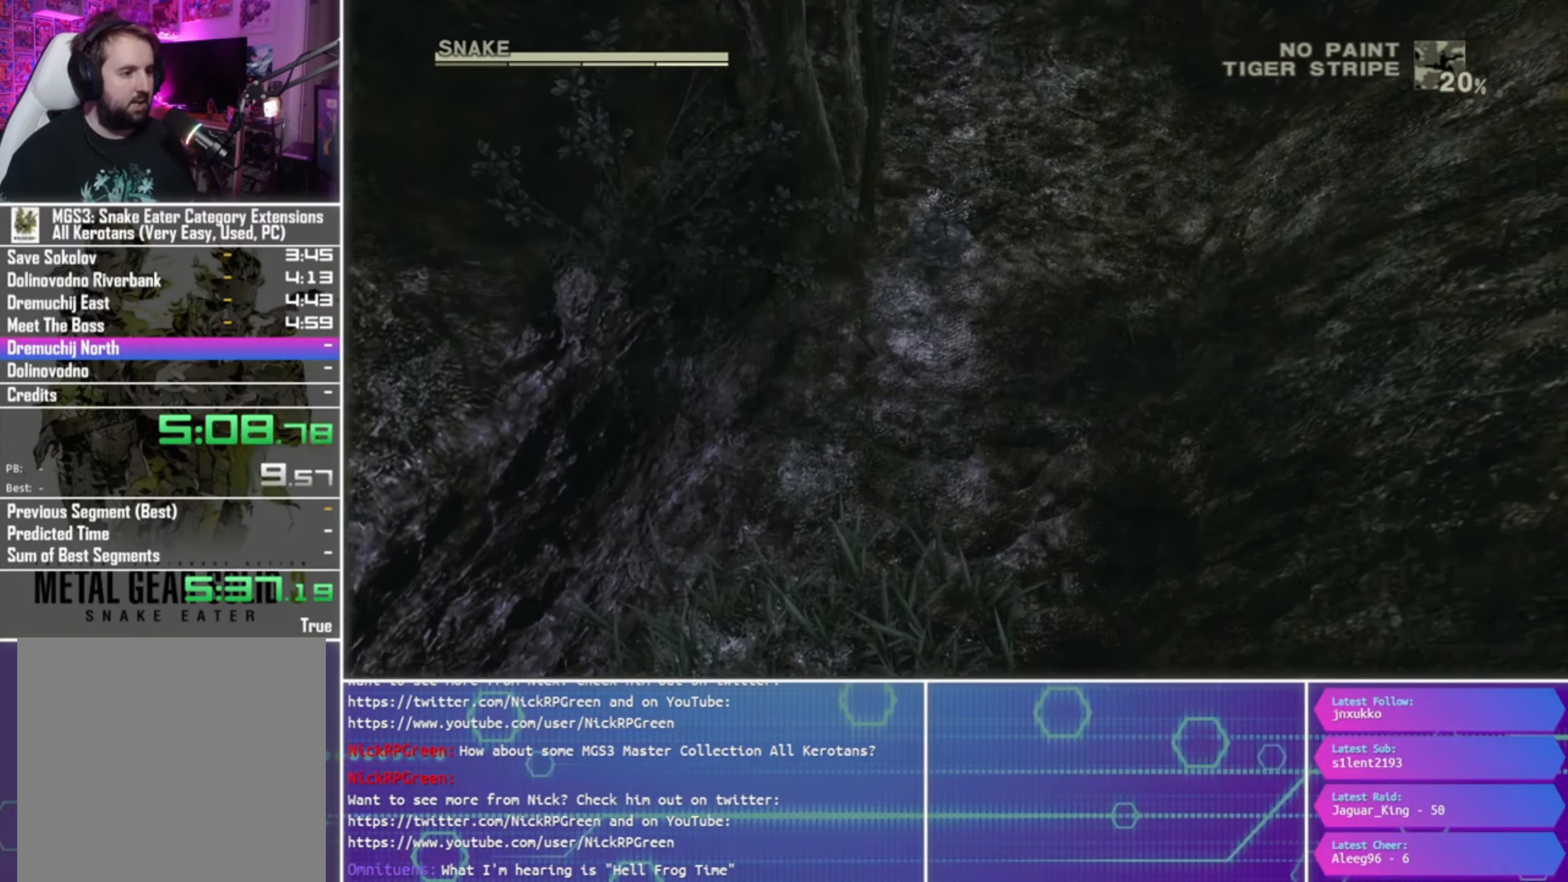
{"buttons": [], "left_stick": "down", "right_stick": "down", "events": []}
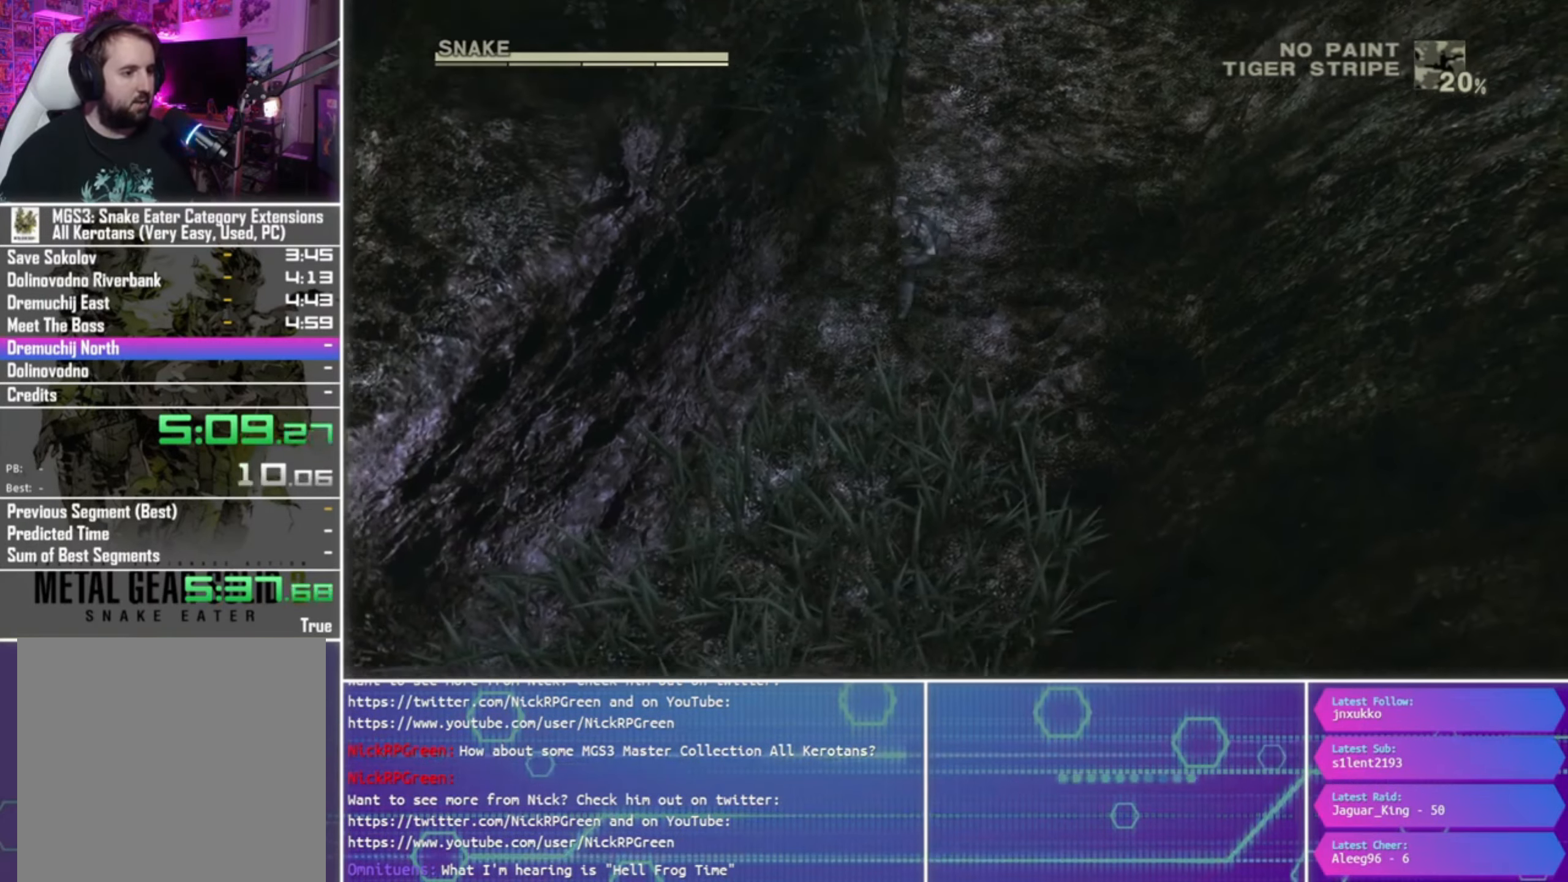
{"buttons": [], "left_stick": "down", "right_stick": "down", "events": []}
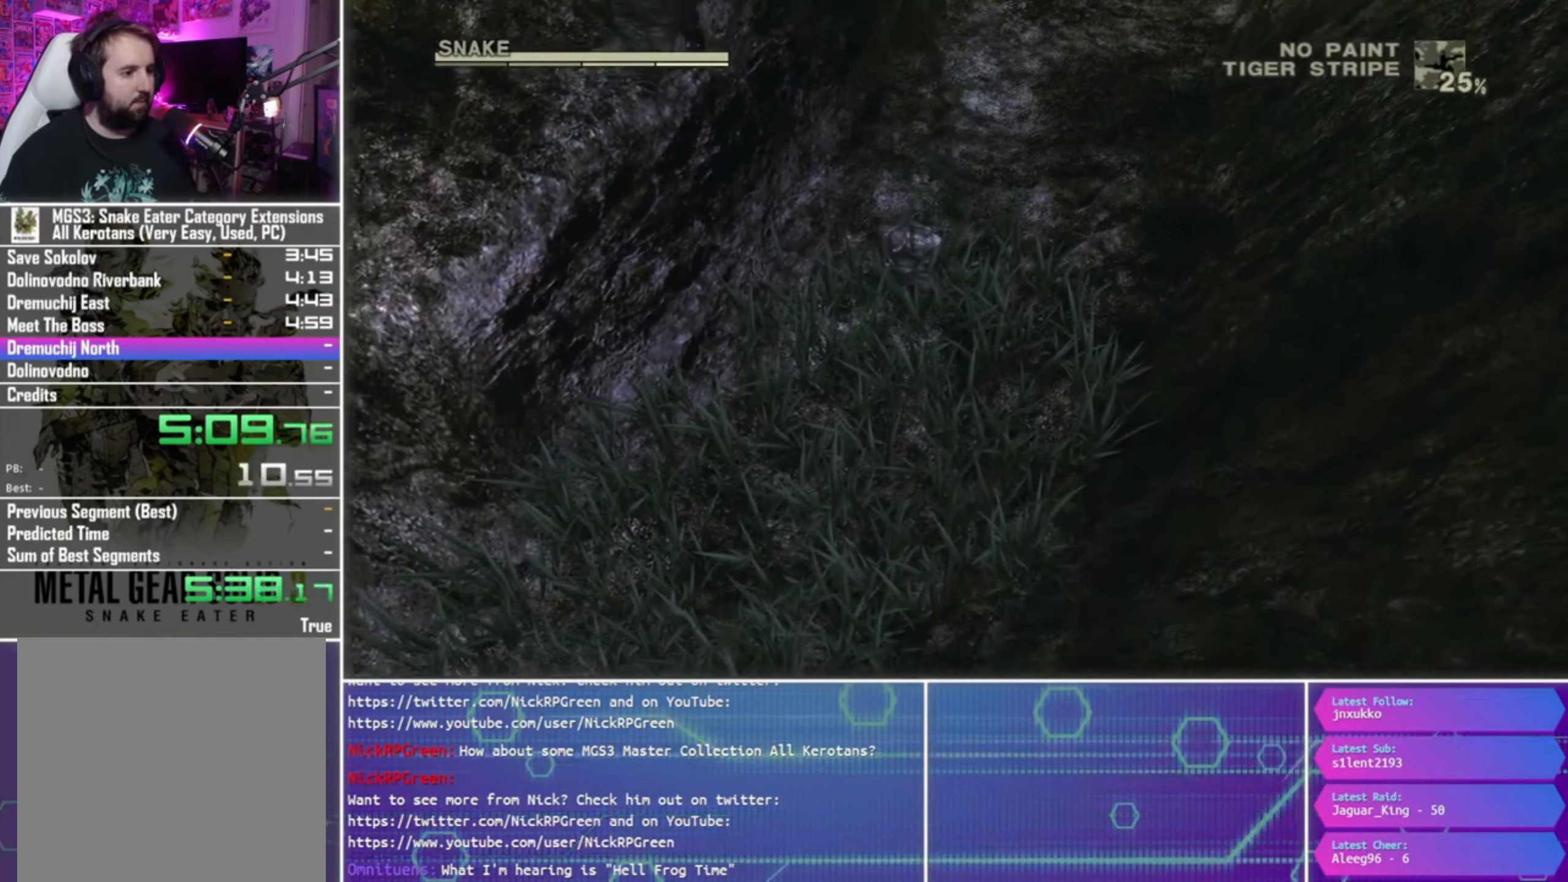
{"buttons": [], "left_stick": "down", "right_stick": "down", "events": []}
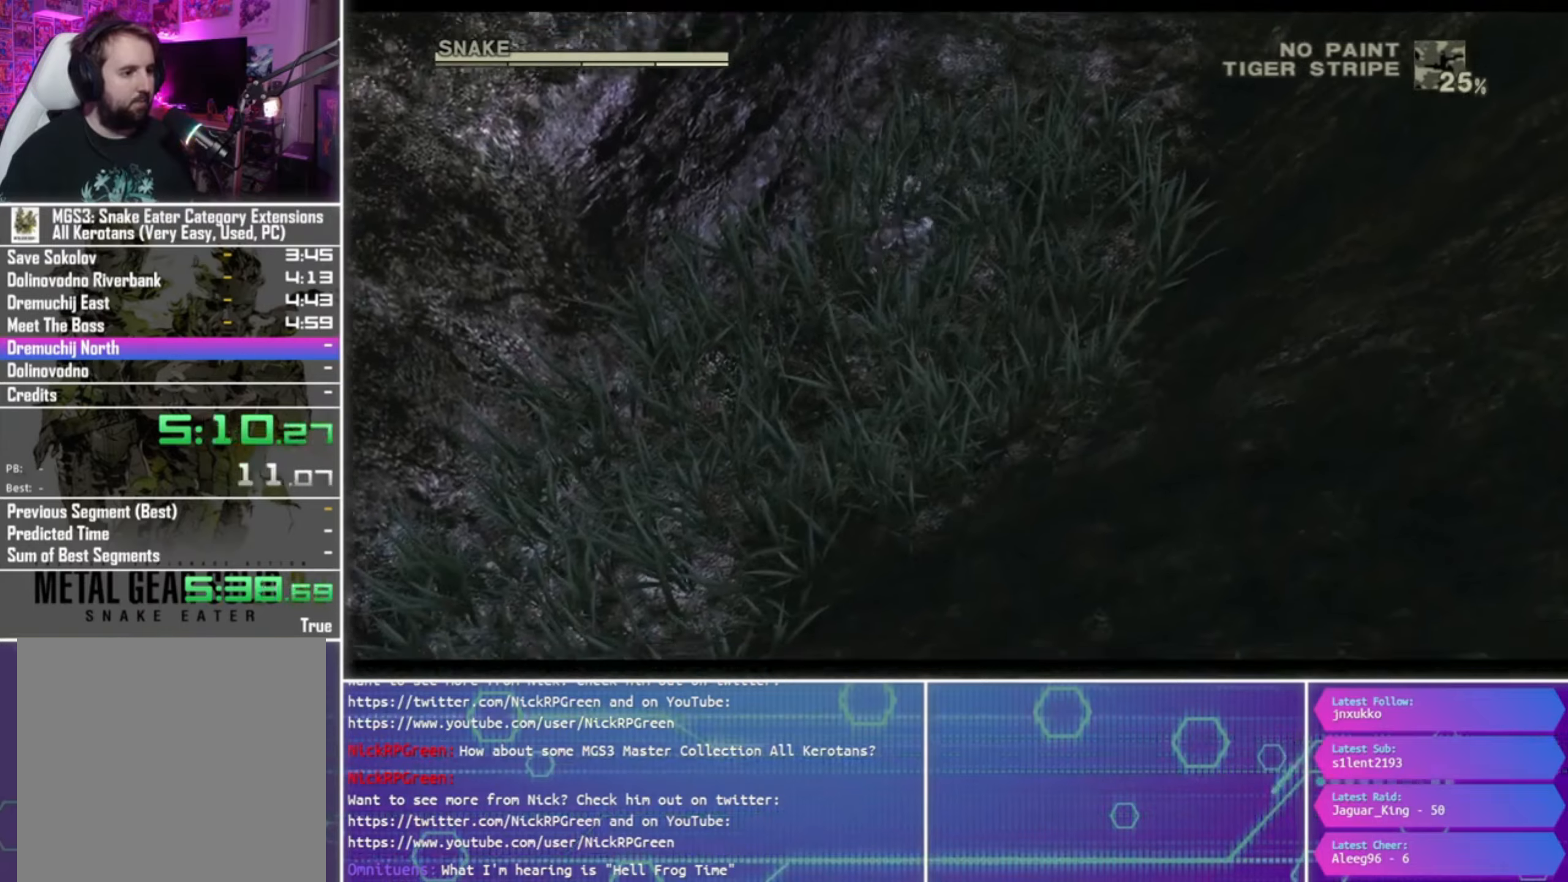
{"buttons": [], "left_stick": "down", "right_stick": "down", "events": []}